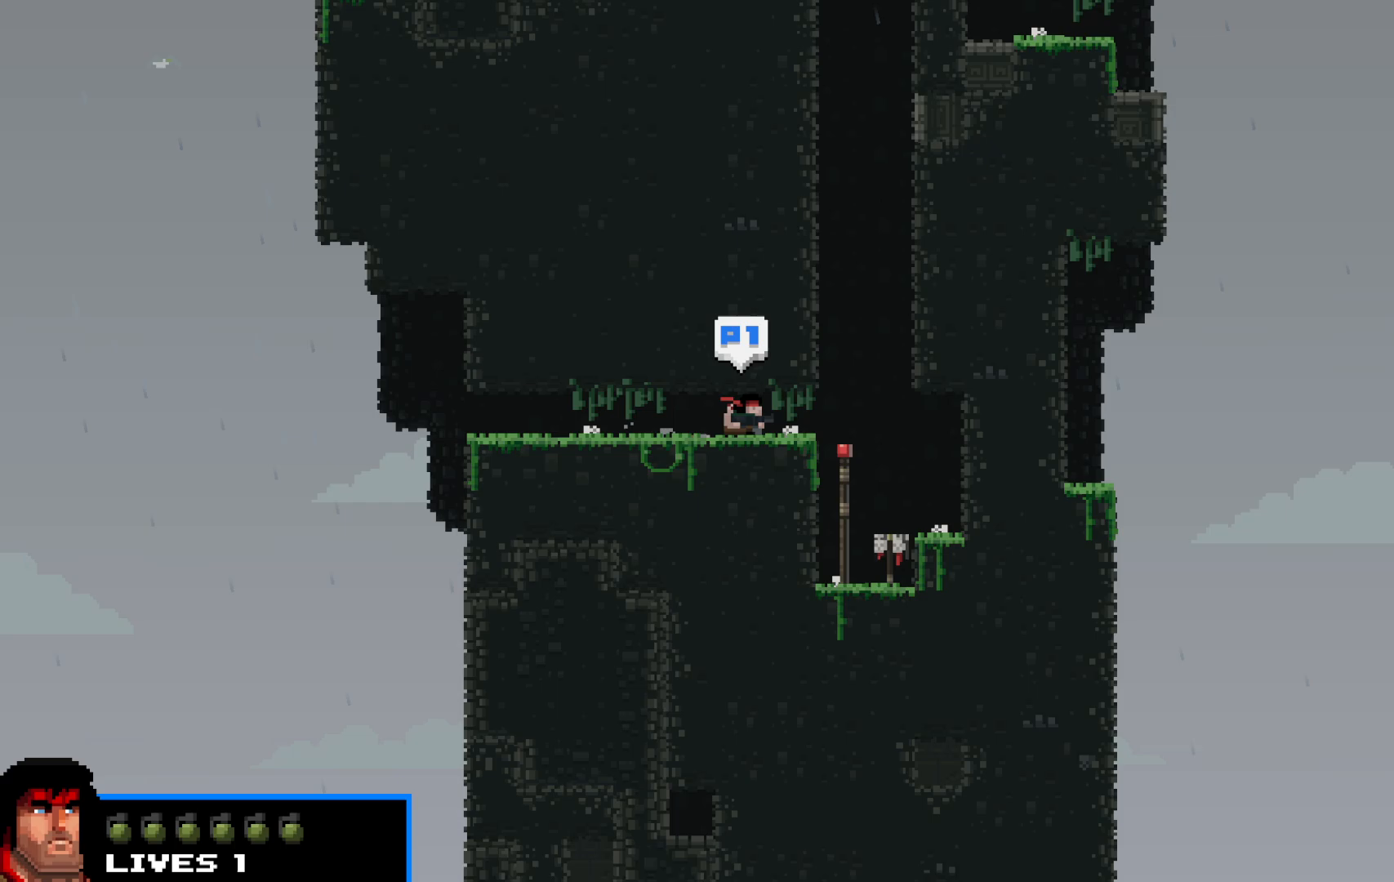
Gameplay with keyboard; each line is a JSON object with the keys held at the frame after it. "events" lists presses ("down") and releases ("up") of "c", "d", "down", "e", "escape", "f", "left", "q", "r", "right", "s", "shift", "up", "v", "w", "x" and "z" between this image and that frame as [ms after this image, input, new state], when the widget could be followed in between. No other keys are recorded. Mouse input is not recorded.
{"keys": ["right", "shift"], "events": [[117, "up", "down"], [500, "up", "up"]]}
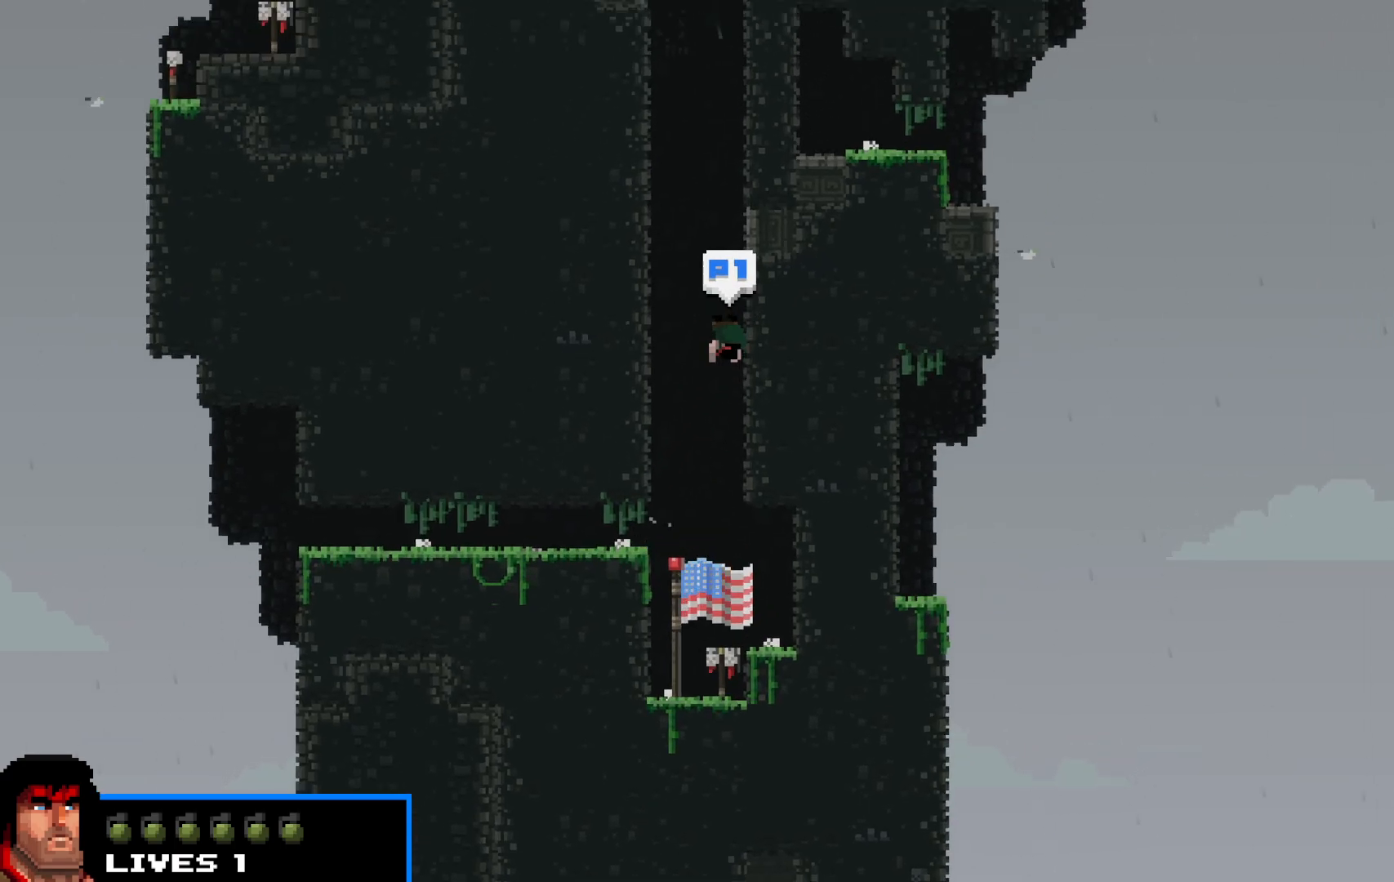
{"keys": ["right", "shift"], "events": [[33, "up", "down"], [183, "up", "up"], [233, "up", "down"], [367, "up", "up"], [417, "up", "down"], [500, "up", "up"]]}
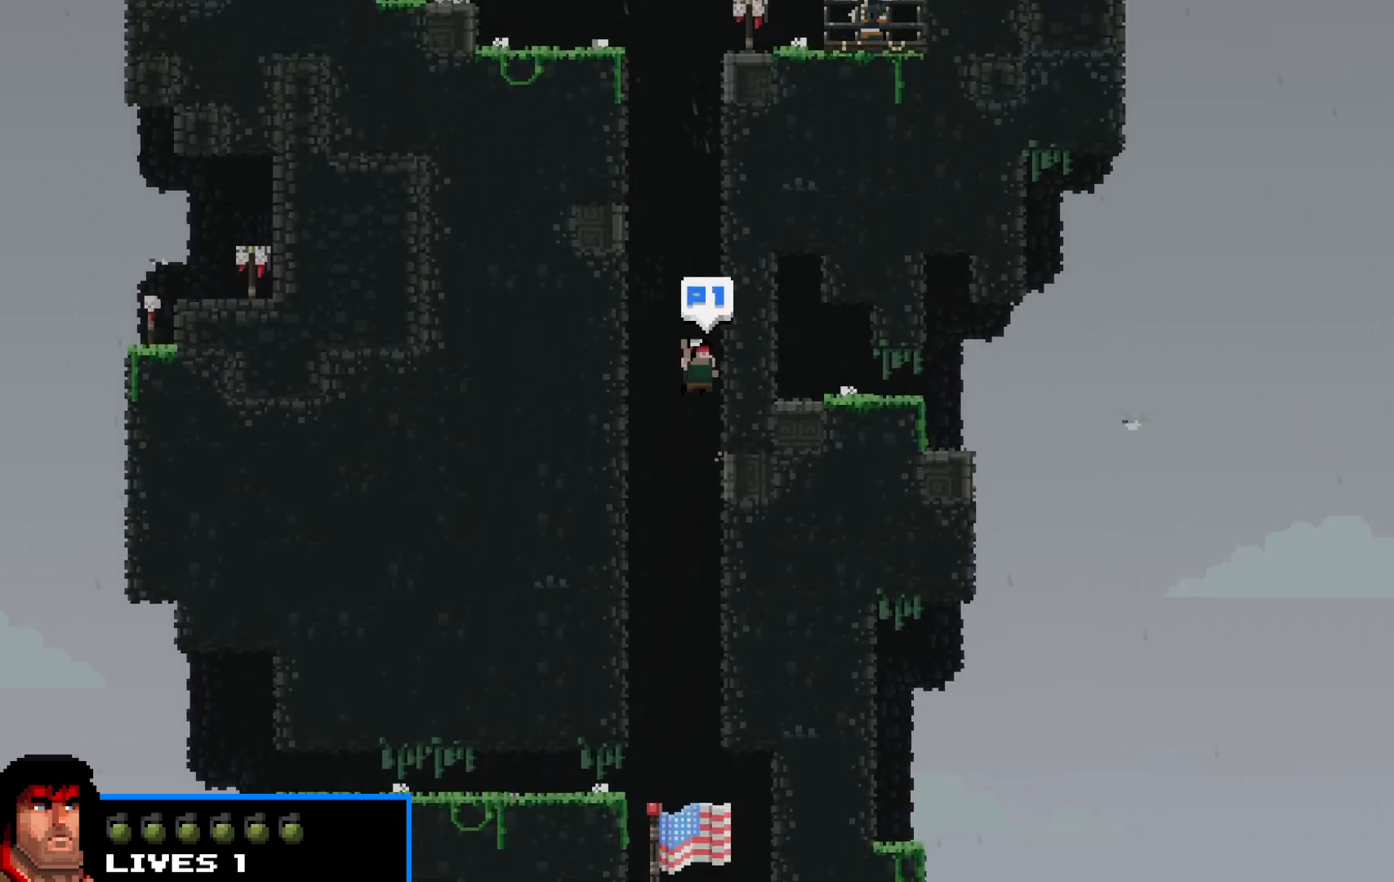
{"keys": ["right", "shift", "up"], "events": [[100, "up", "down"], [200, "up", "up"], [300, "up", "down"], [383, "up", "up"], [433, "up", "down"]]}
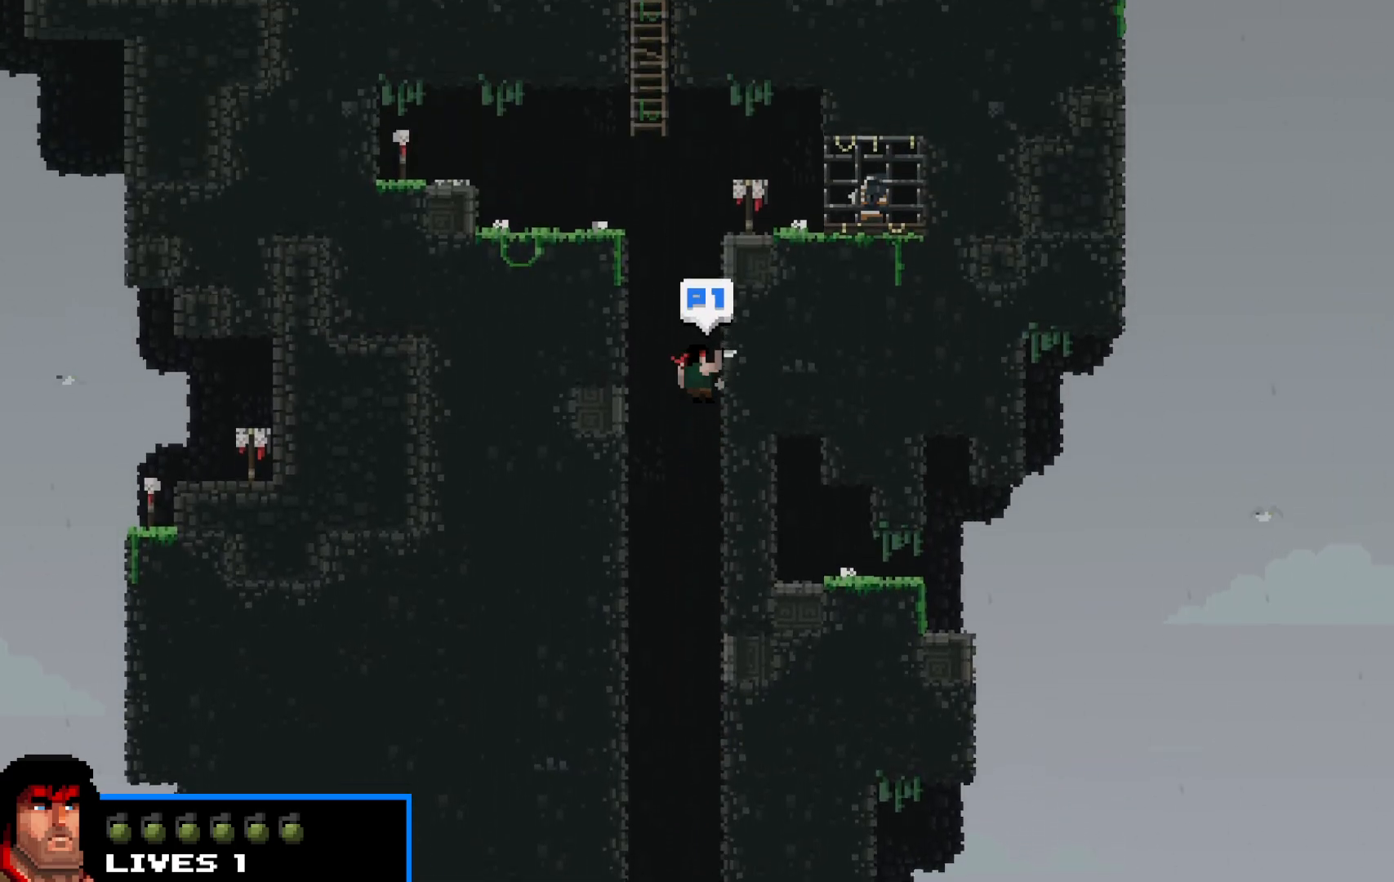
{"keys": ["right", "shift", "z"], "events": [[33, "up", "up"], [133, "up", "down"], [217, "up", "up"], [267, "up", "down"], [350, "z", "down"], [450, "up", "up"]]}
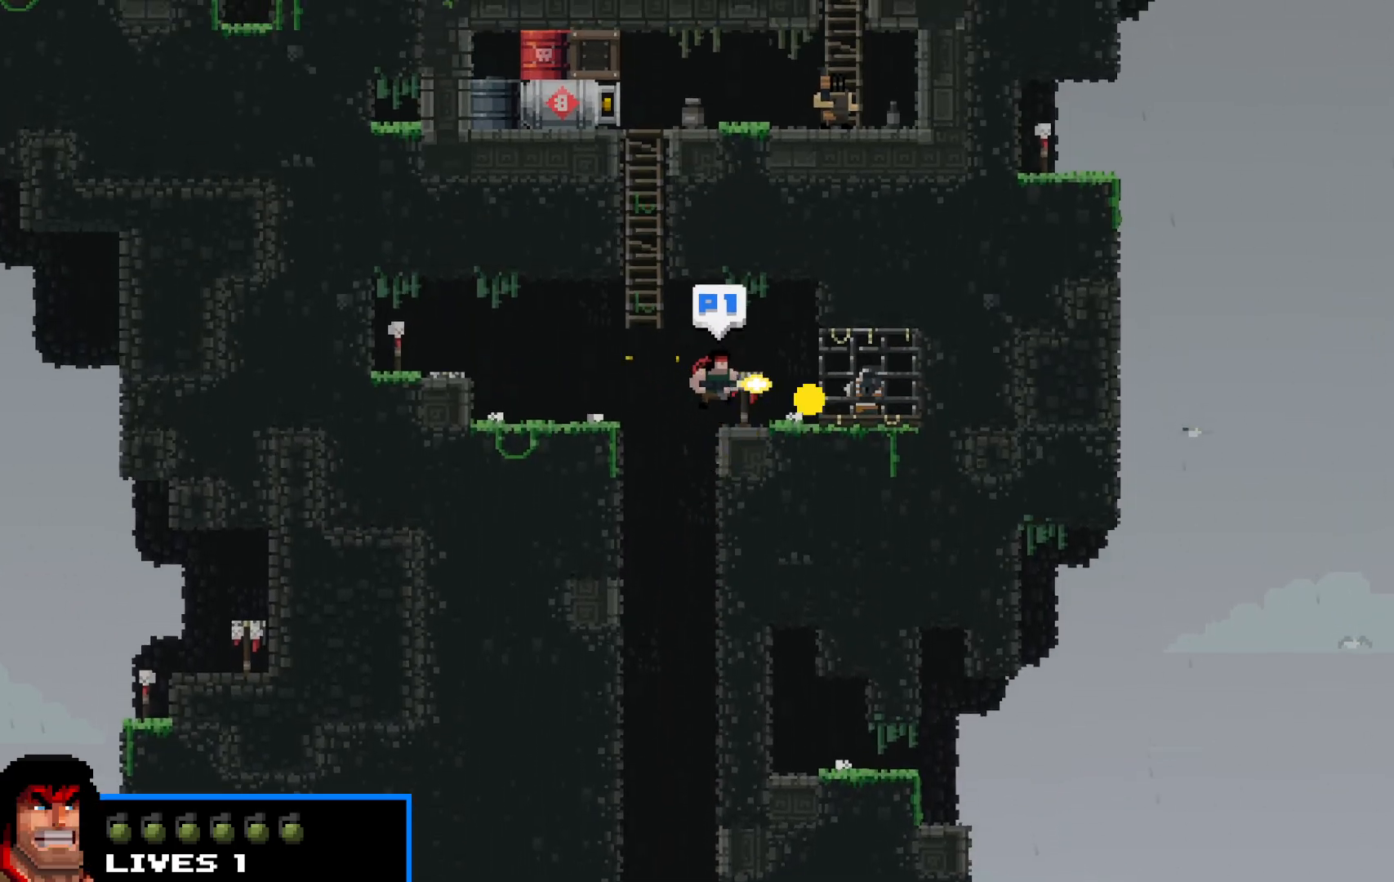
{"keys": ["right", "shift", "z"], "events": []}
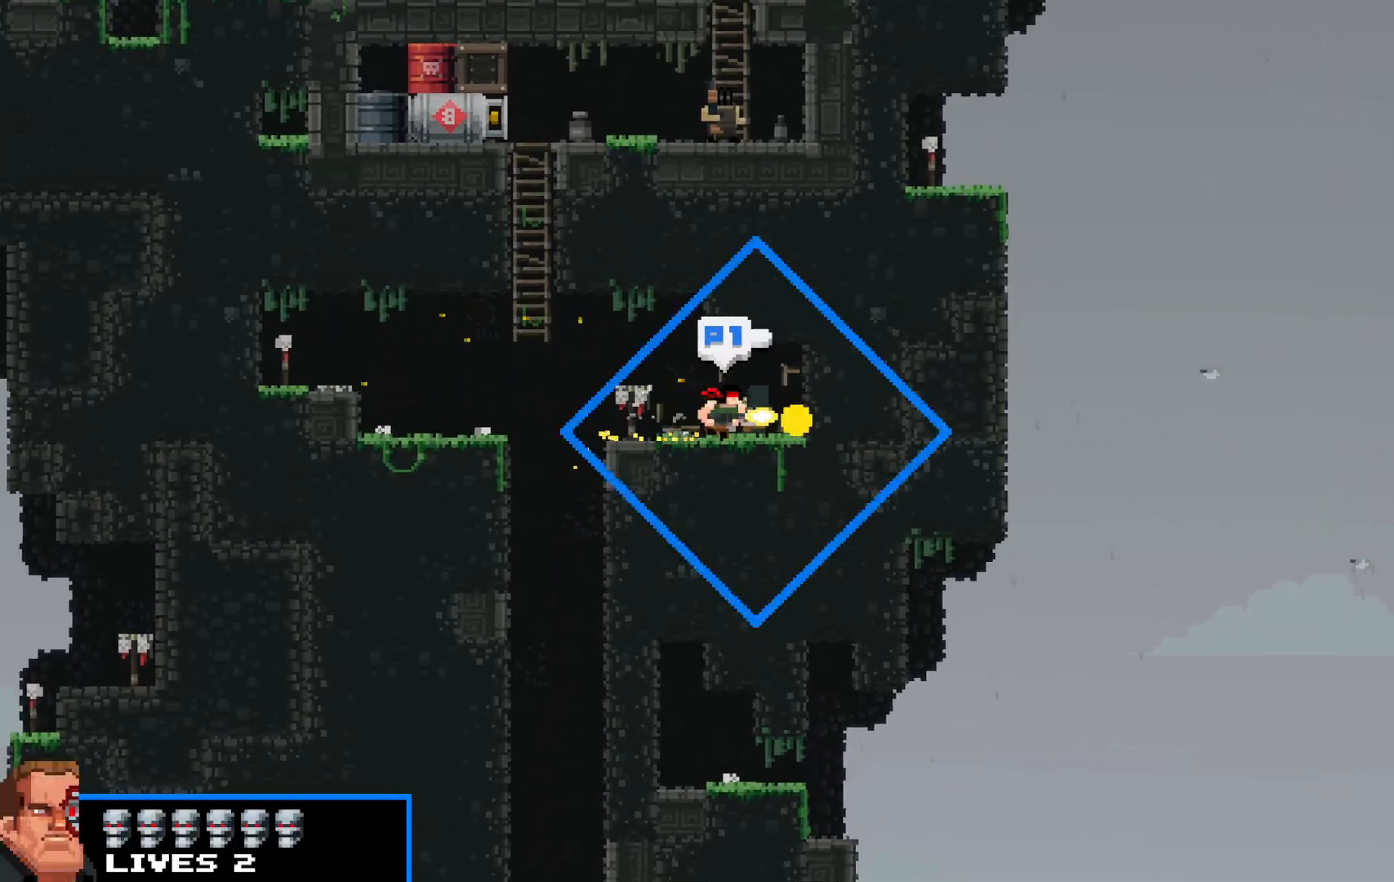
{"keys": ["left", "shift"], "events": [[100, "left", "down"], [150, "right", "up"], [150, "z", "up"]]}
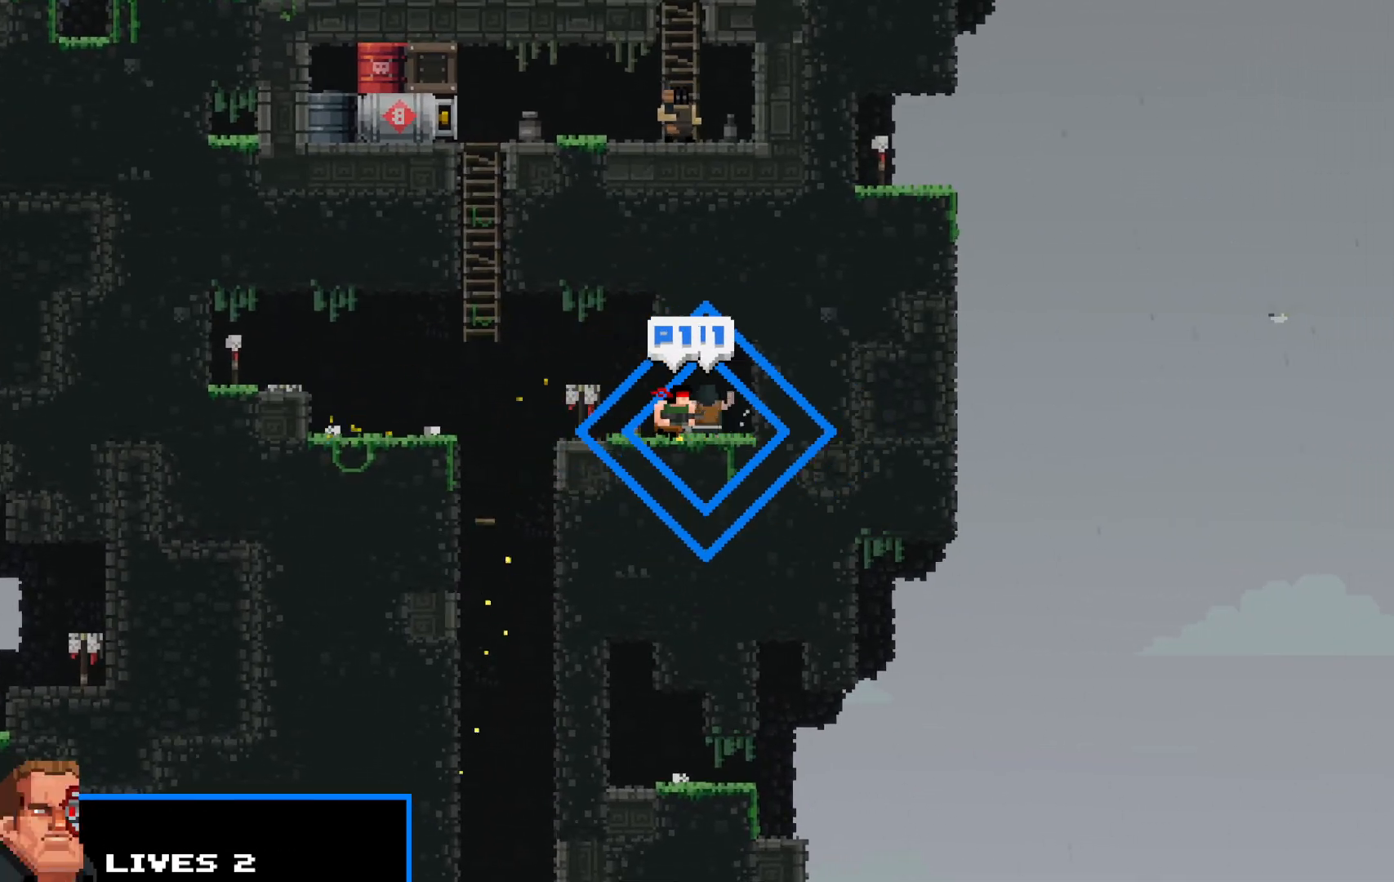
{"keys": ["left", "shift"], "events": []}
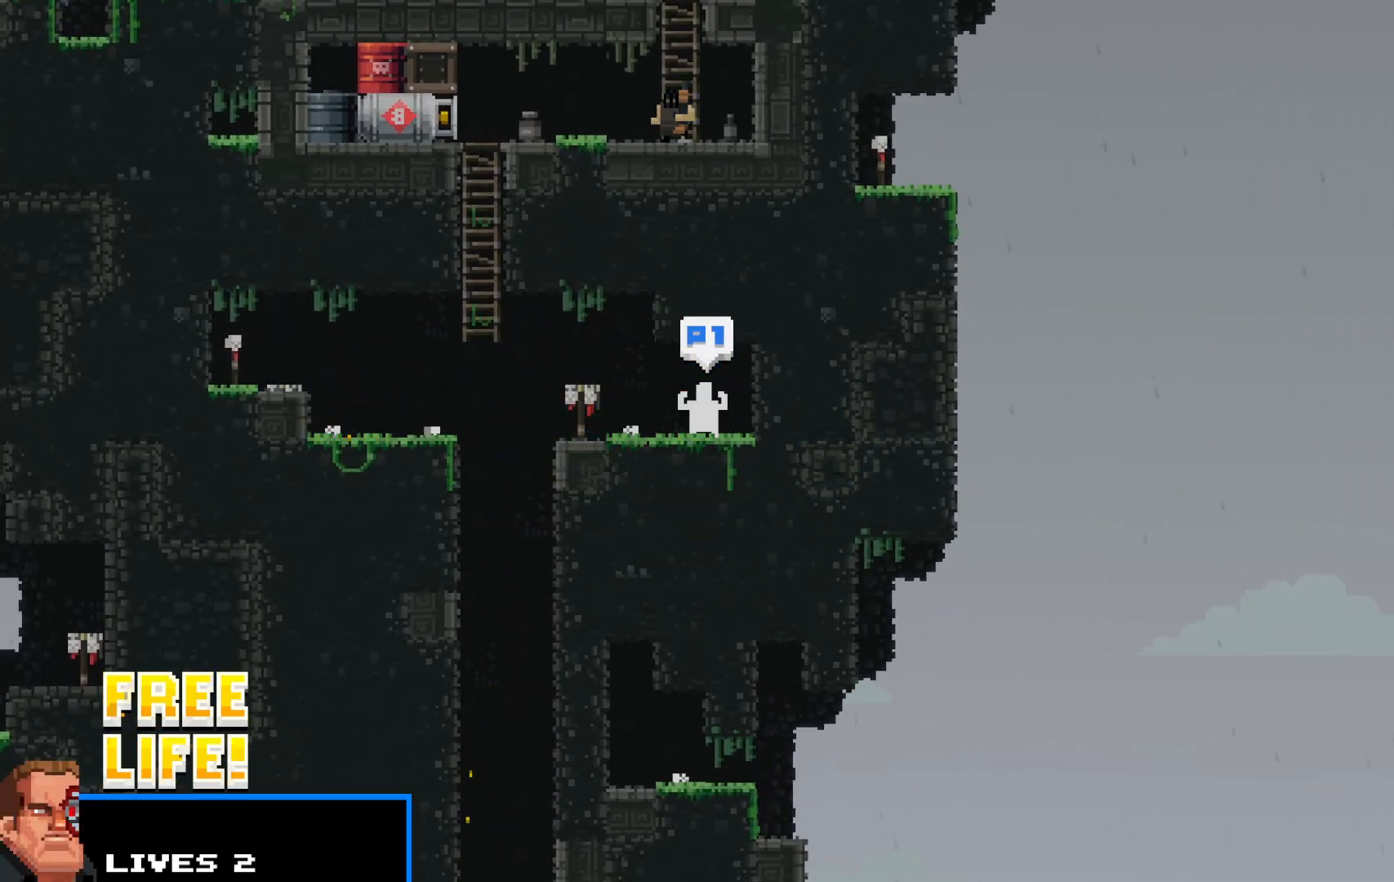
{"keys": ["left", "shift"], "events": []}
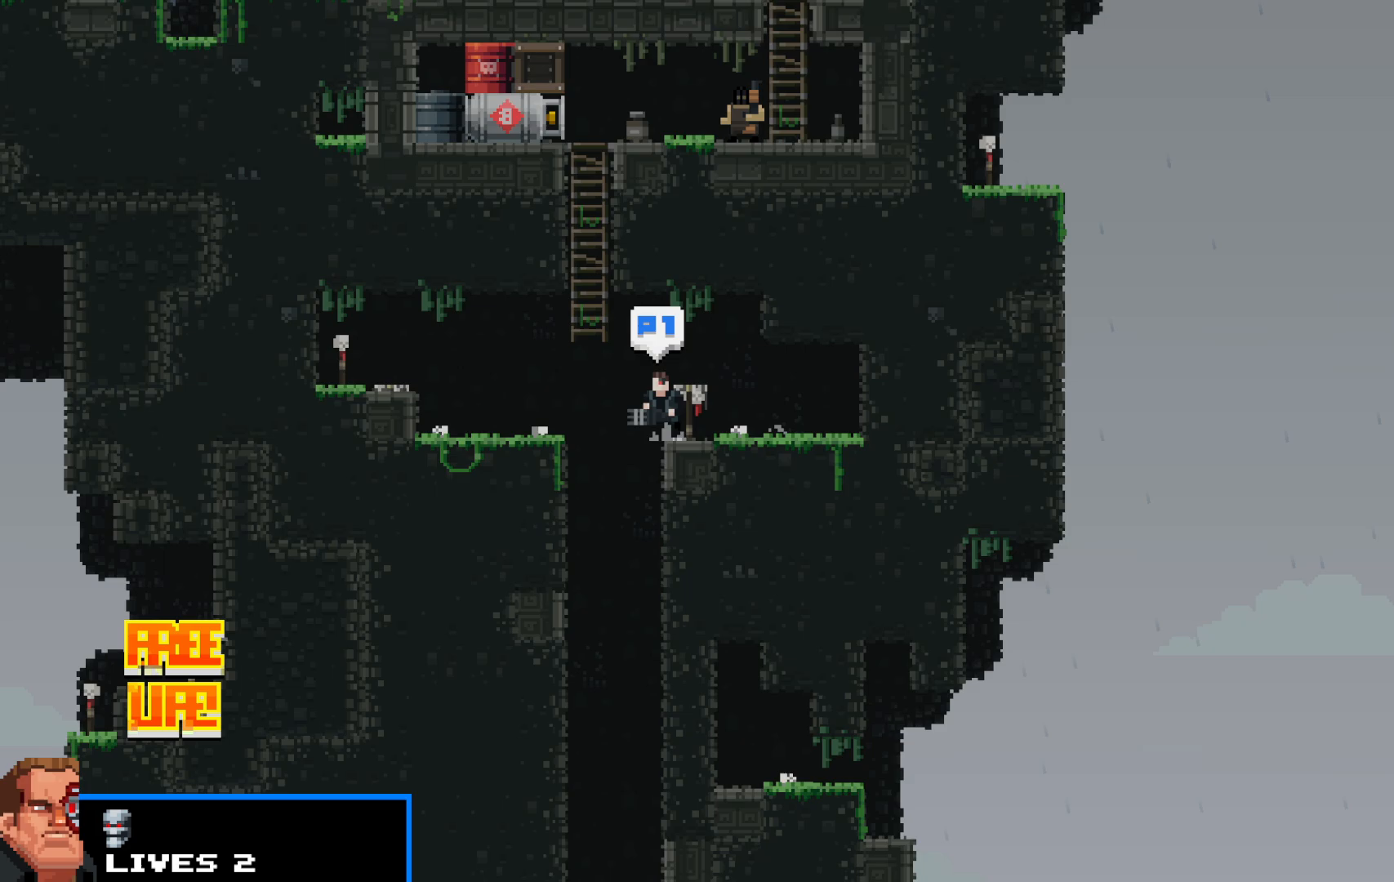
{"keys": ["shift", "up"], "events": [[17, "up", "down"], [50, "left", "up"]]}
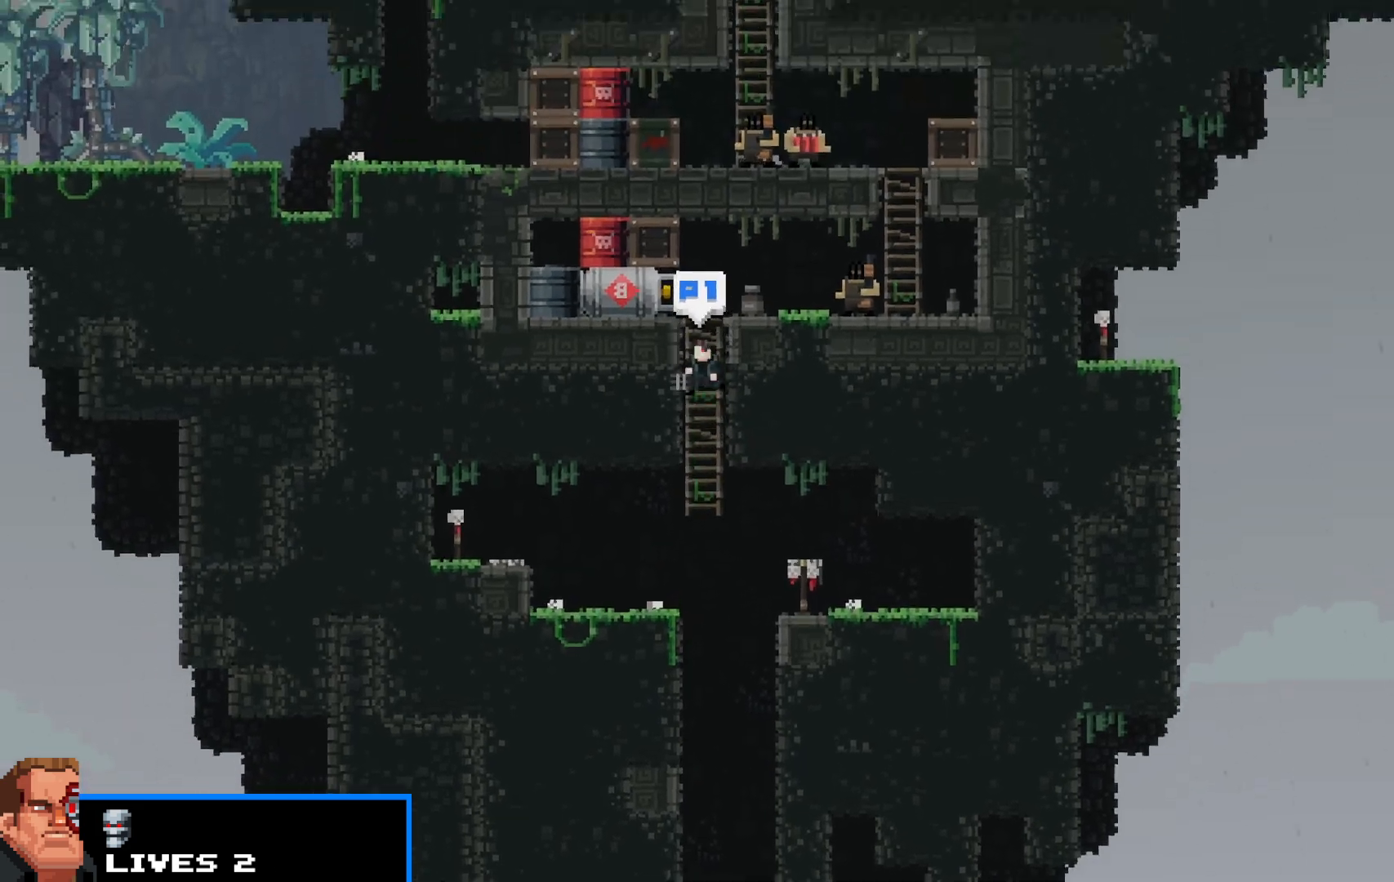
{"keys": ["right", "shift", "up"], "events": [[67, "right", "down"], [167, "up", "up"], [500, "up", "down"]]}
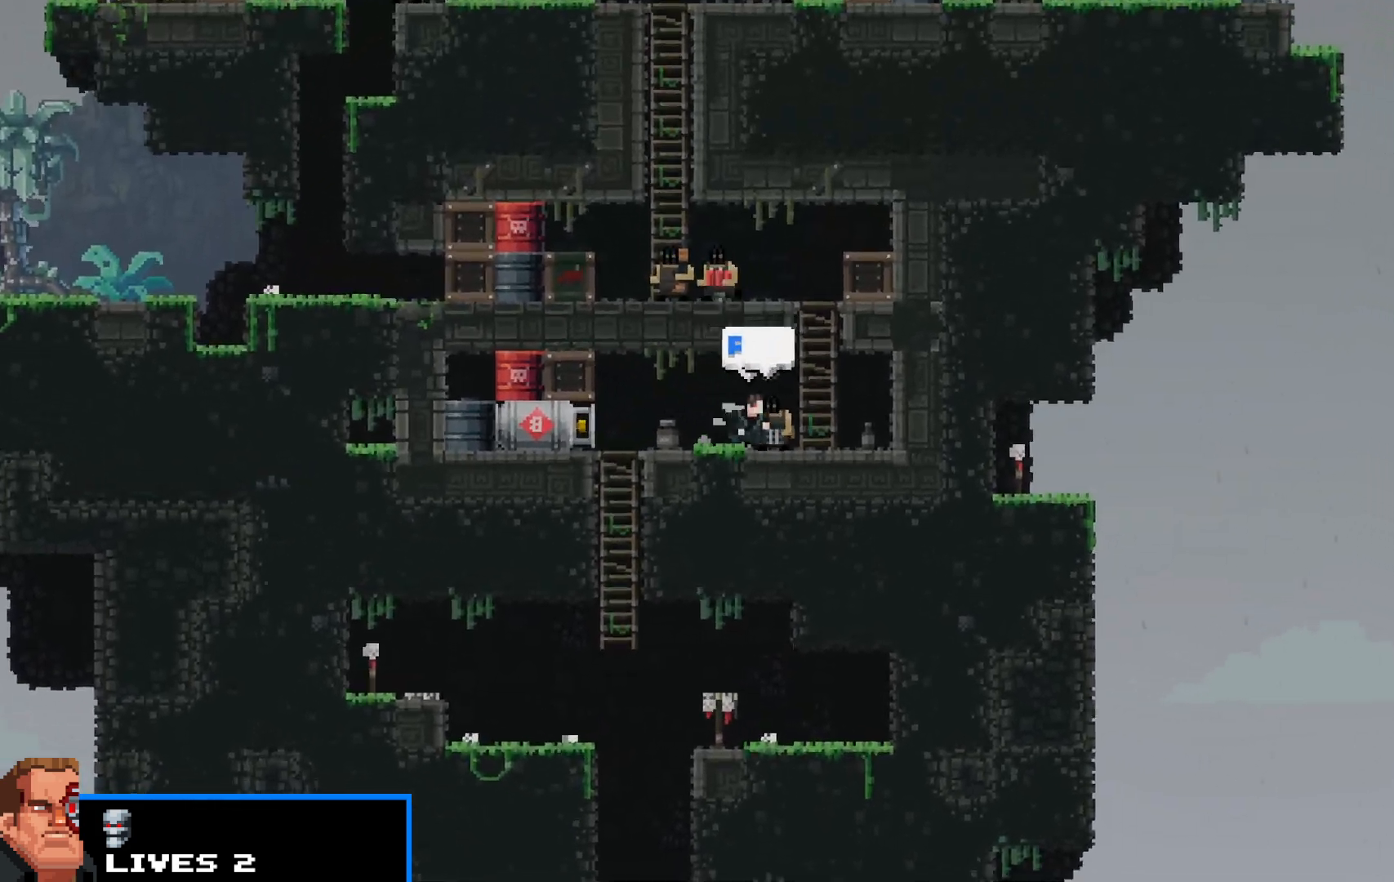
{"keys": ["left", "shift"], "events": [[133, "right", "up"], [367, "left", "down"], [467, "up", "up"]]}
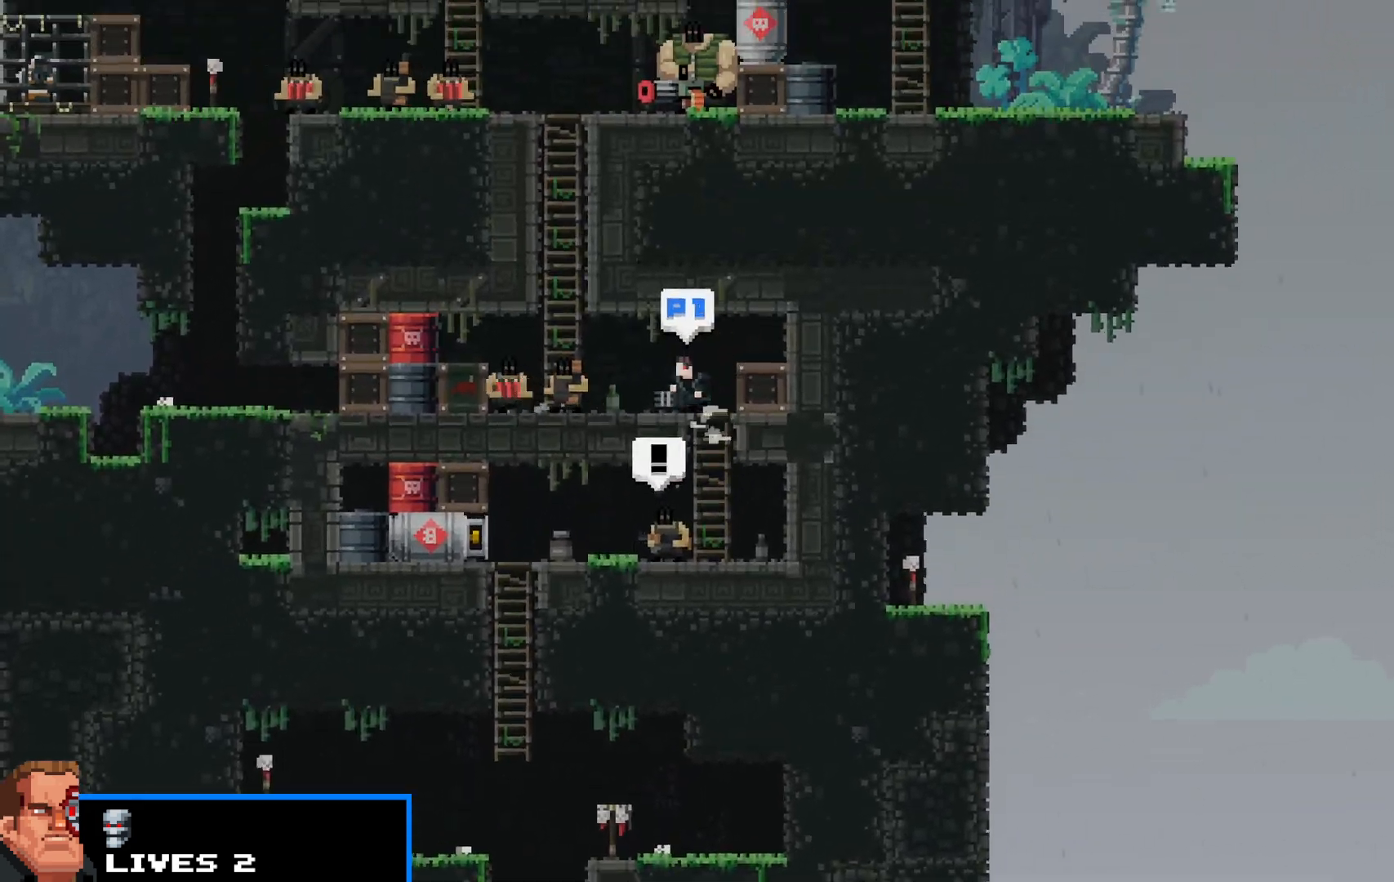
{"keys": ["shift", "up"], "events": [[200, "up", "down"], [283, "left", "up"]]}
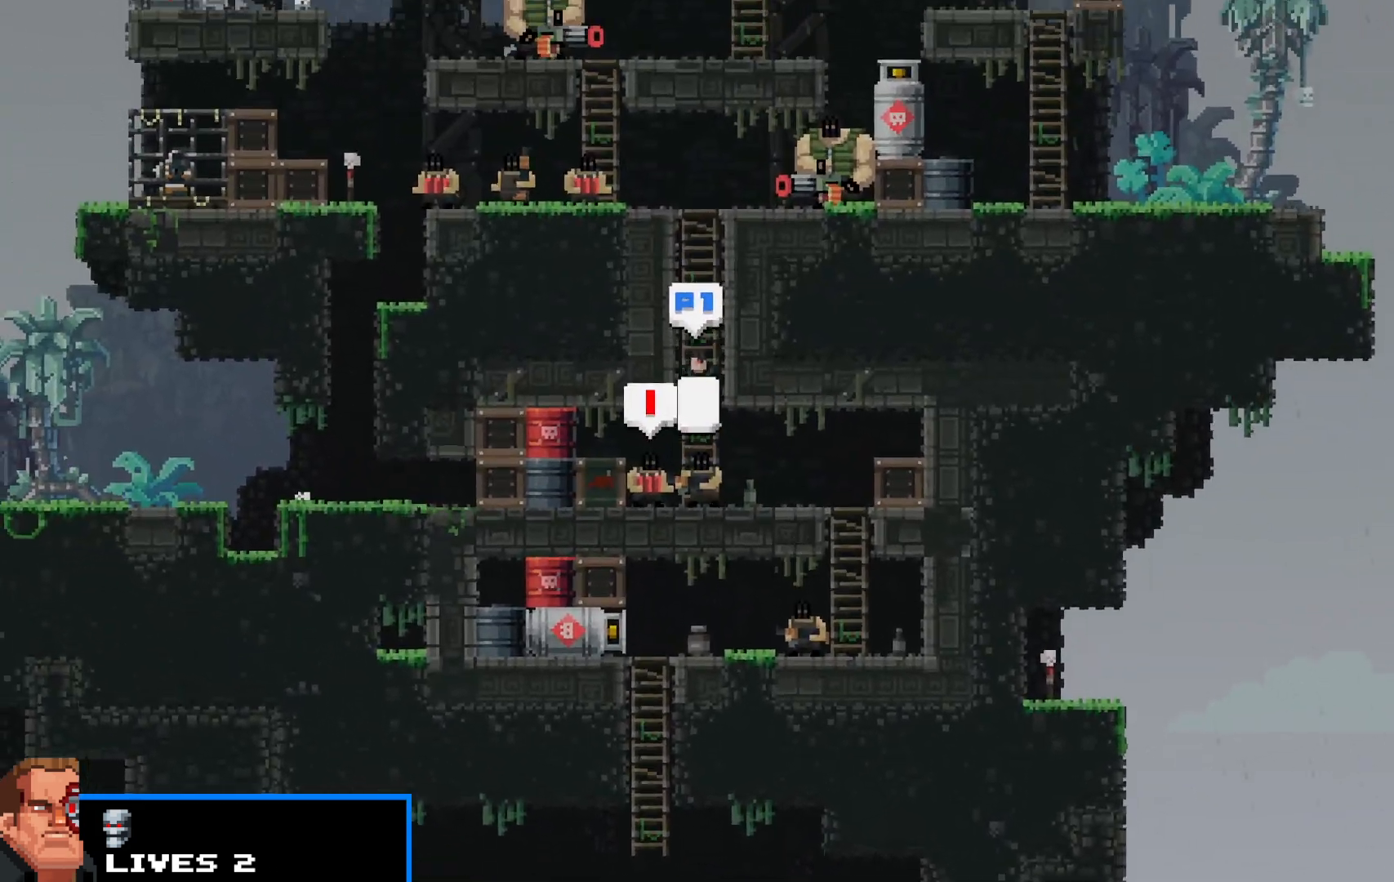
{"keys": ["right", "shift"], "events": [[317, "right", "down"], [400, "up", "up"]]}
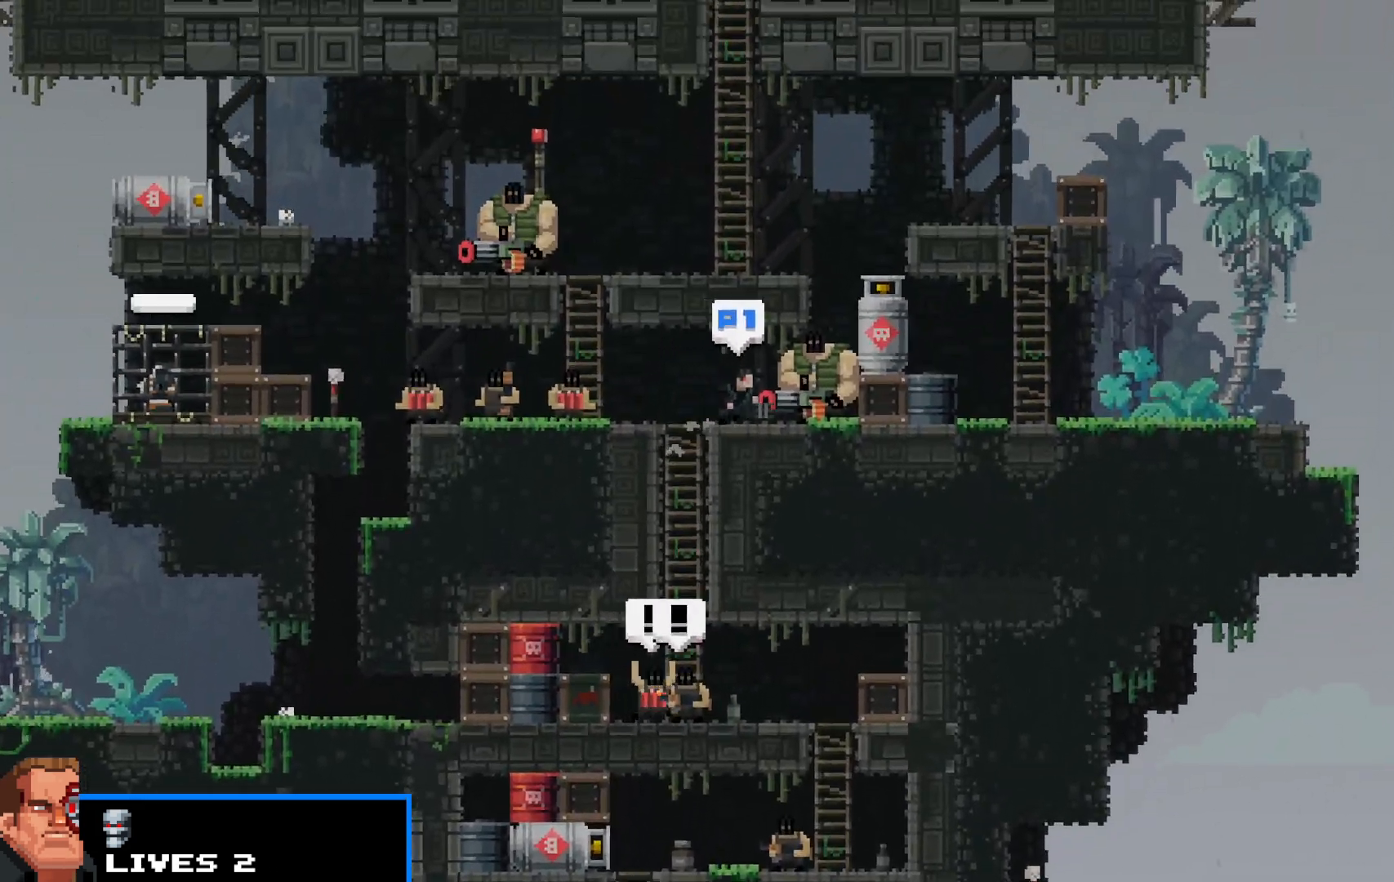
{"keys": ["left", "shift", "up"], "events": [[133, "up", "down"], [183, "left", "down"], [233, "right", "up"]]}
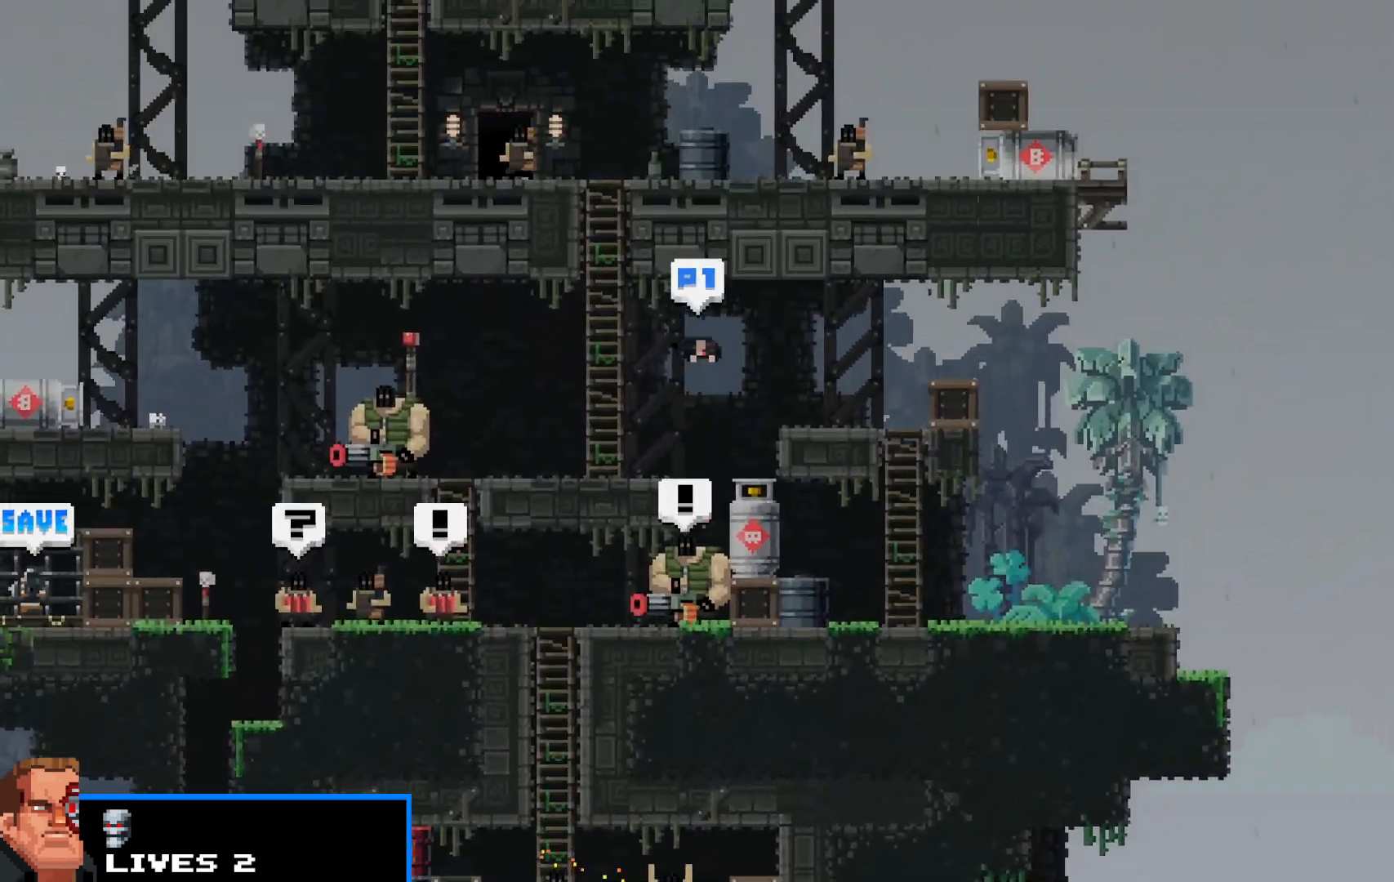
{"keys": ["shift", "up"], "events": [[150, "left", "up"]]}
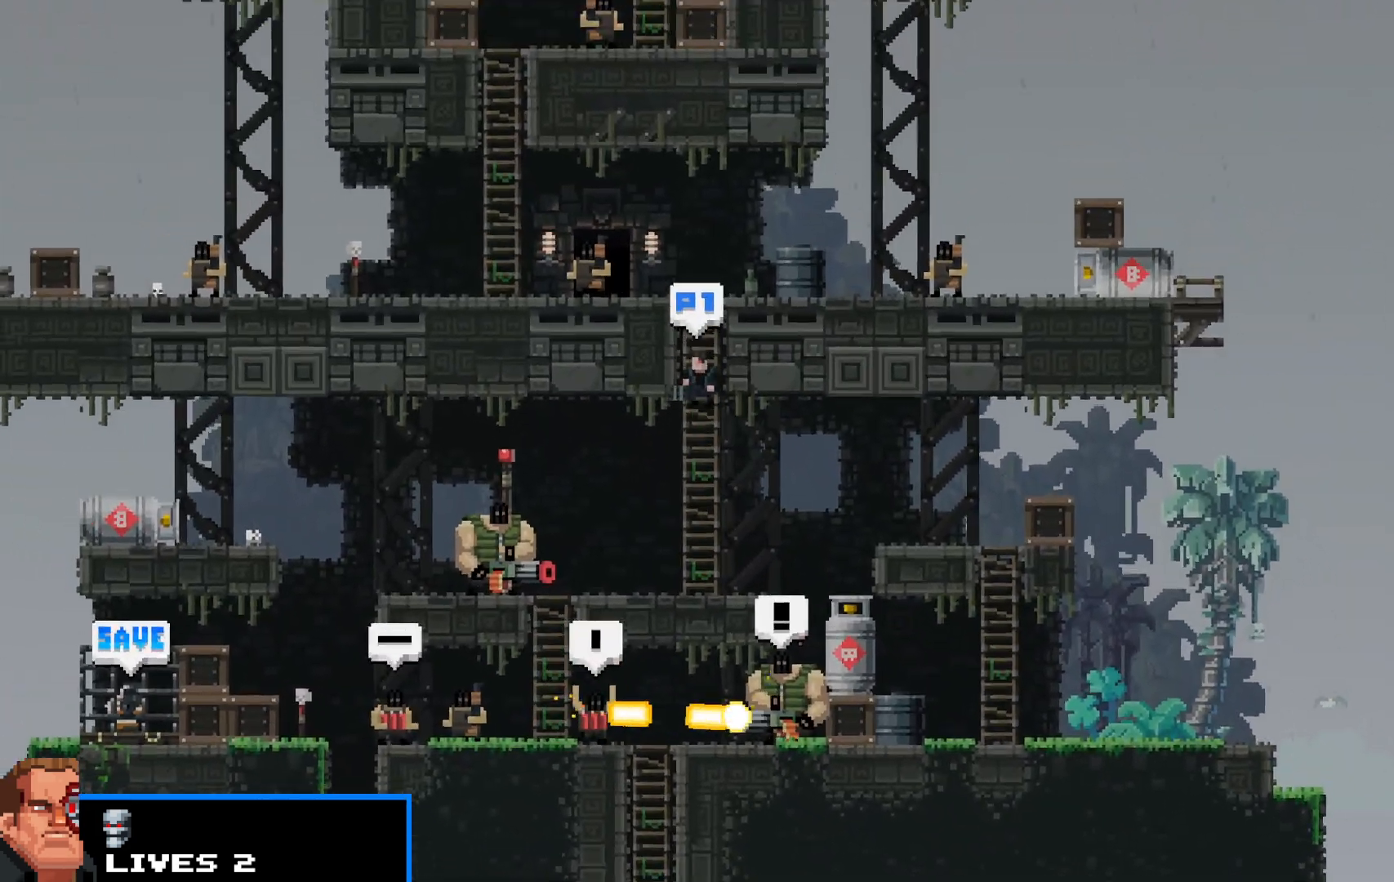
{"keys": ["shift"], "events": [[117, "right", "down"], [400, "right", "up"], [400, "up", "up"]]}
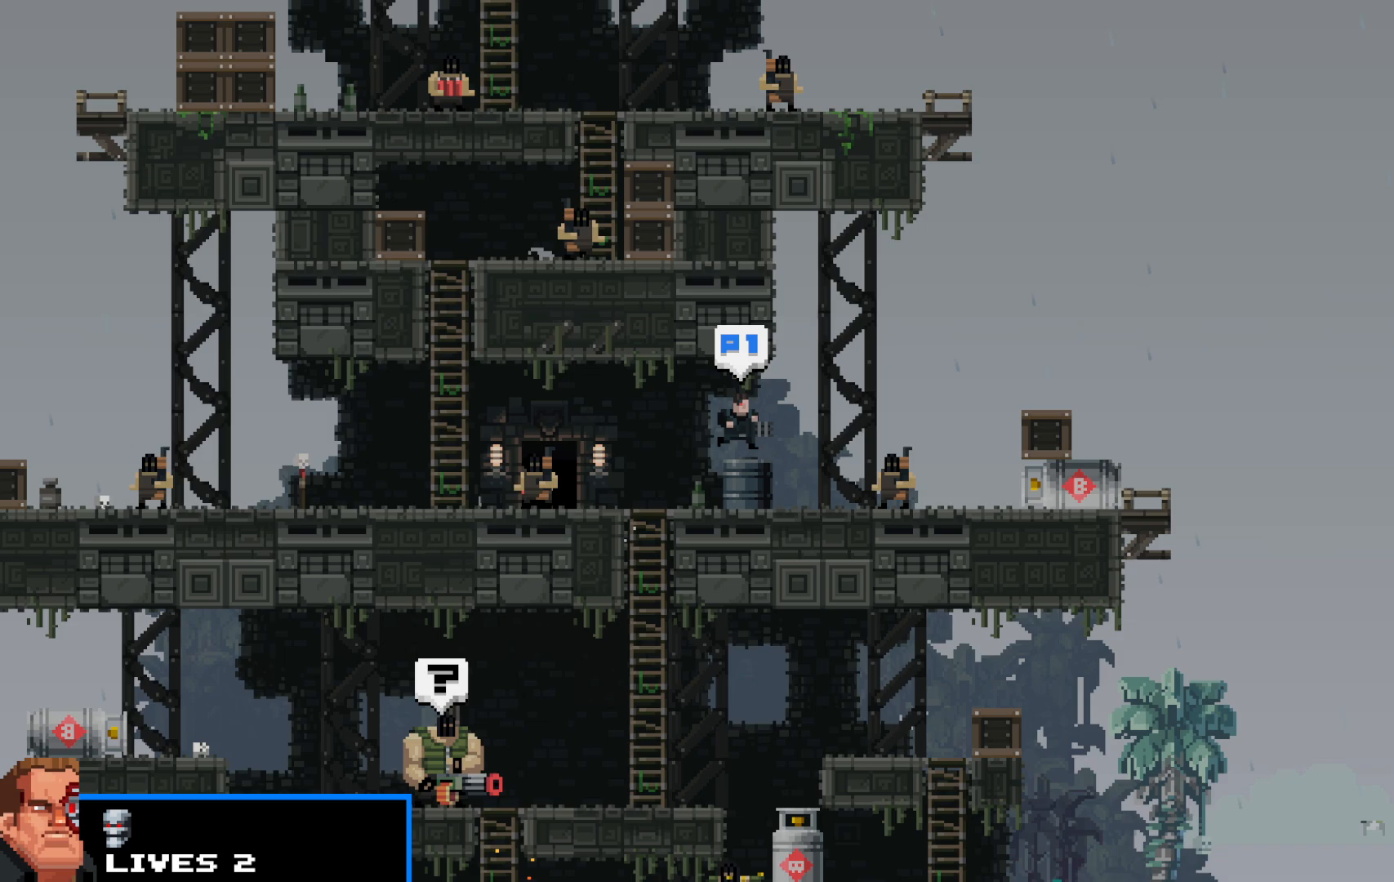
{"keys": ["right", "shift", "up"], "events": [[33, "right", "down"], [133, "up", "down"]]}
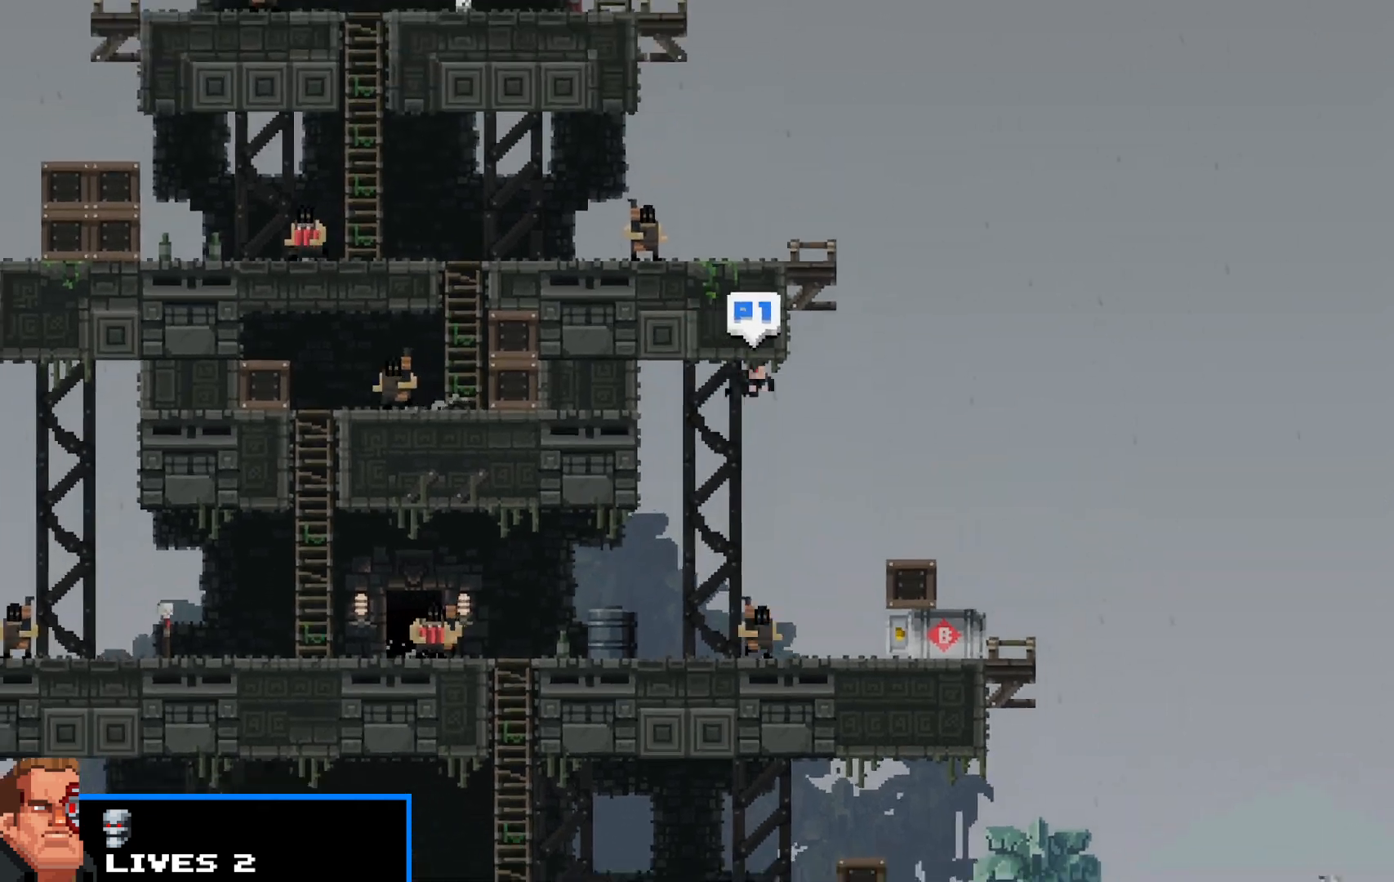
{"keys": ["left", "shift", "up"], "events": [[300, "left", "down"], [400, "right", "up"]]}
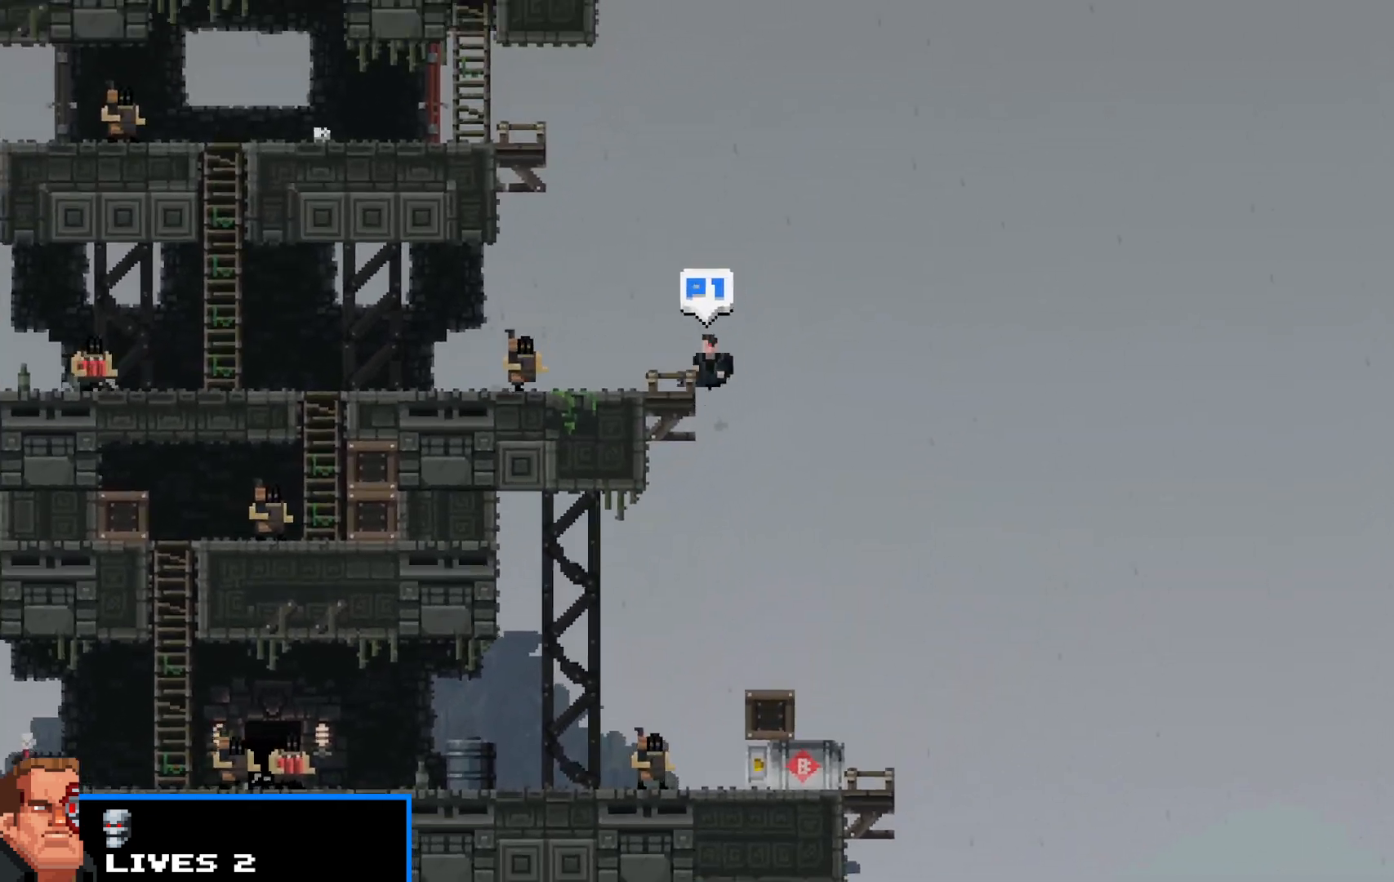
{"keys": ["left", "shift"], "events": [[117, "up", "up"], [167, "left", "up"], [267, "left", "down"], [267, "up", "down"], [500, "up", "up"]]}
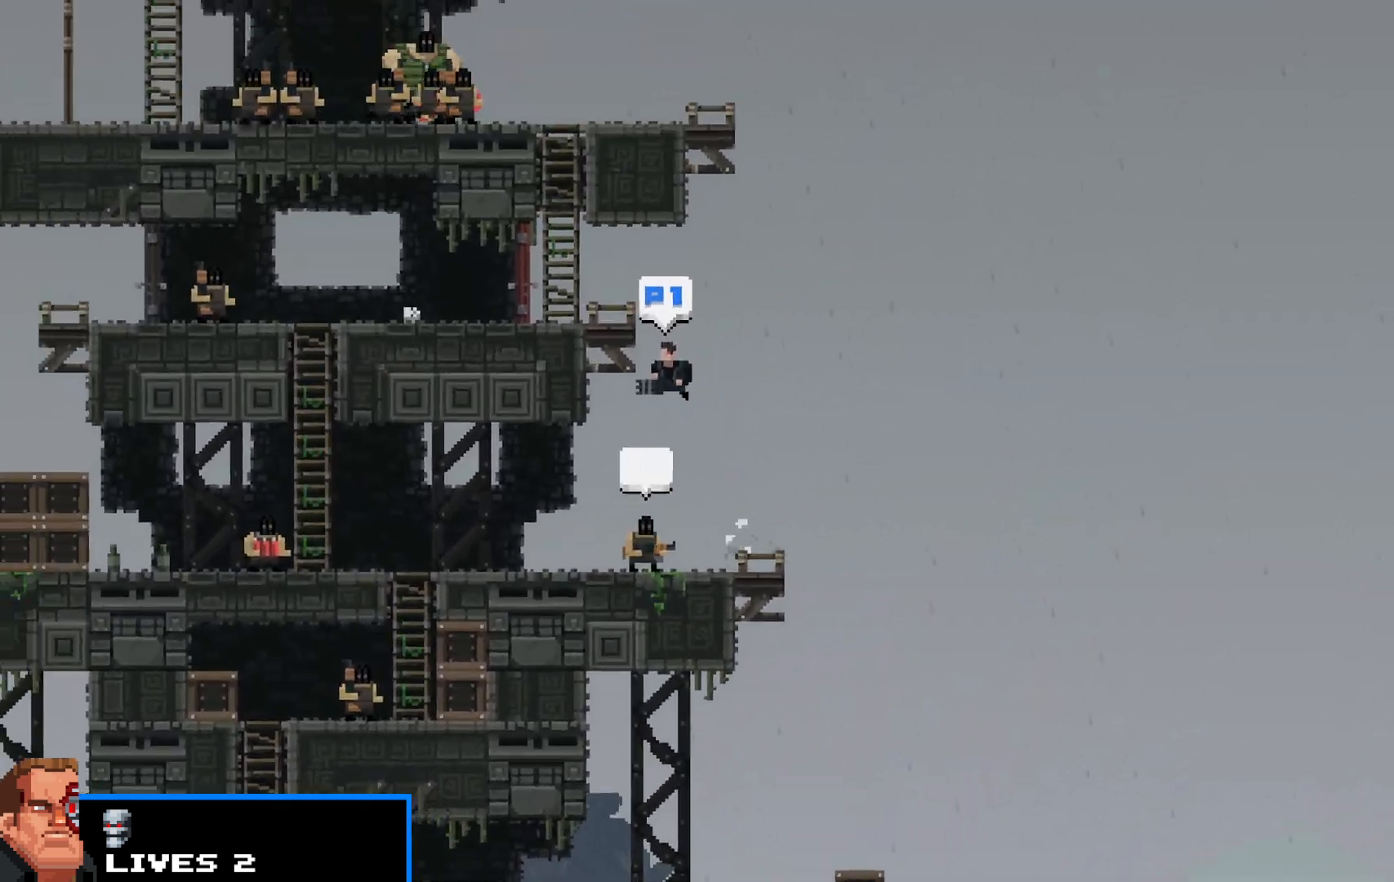
{"keys": ["shift", "up"], "events": [[100, "up", "down"], [233, "up", "up"], [367, "up", "down"], [467, "left", "up"]]}
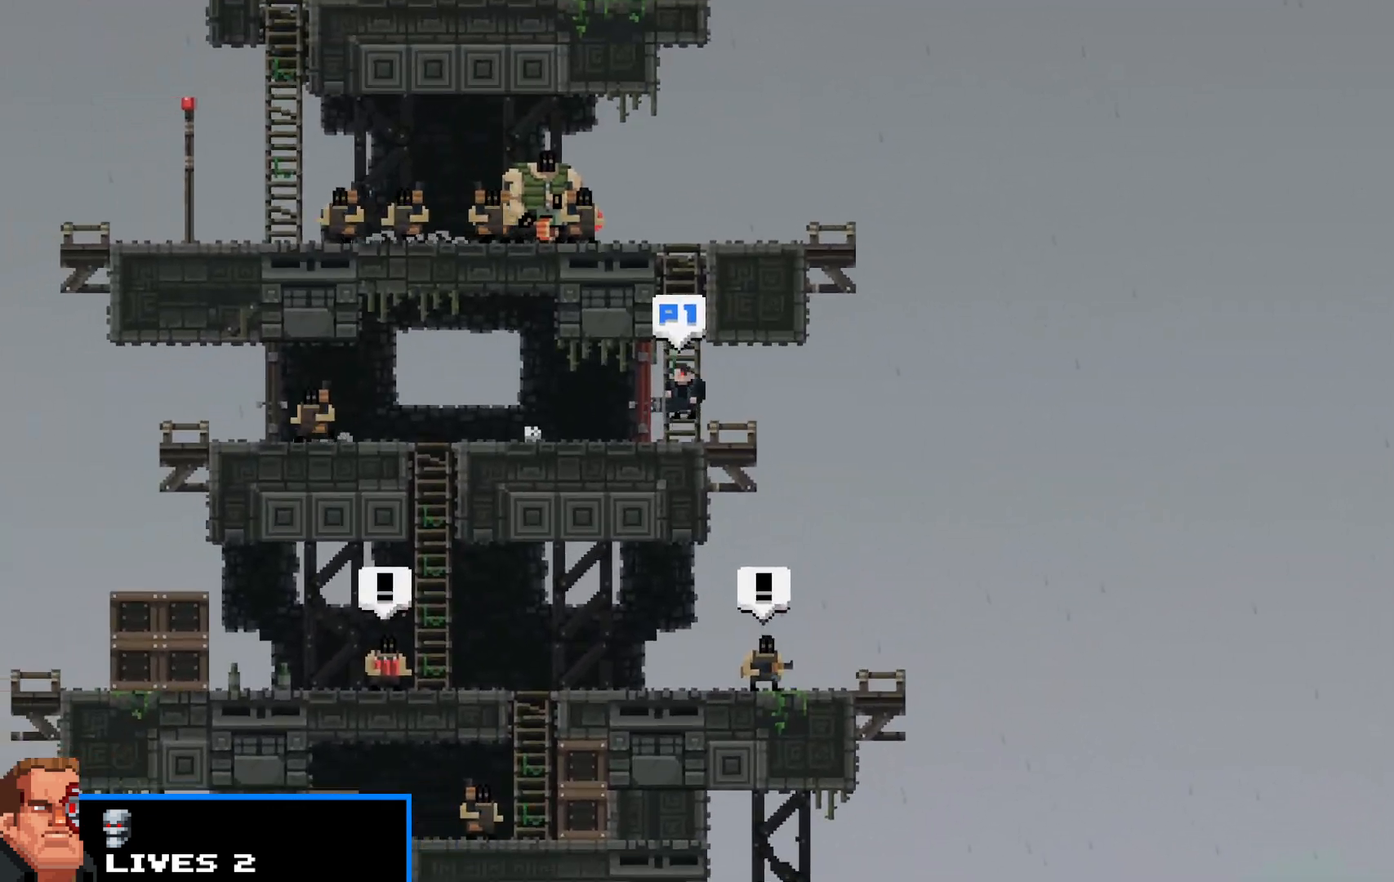
{"keys": ["right", "shift"], "events": [[383, "right", "down"], [433, "up", "up"]]}
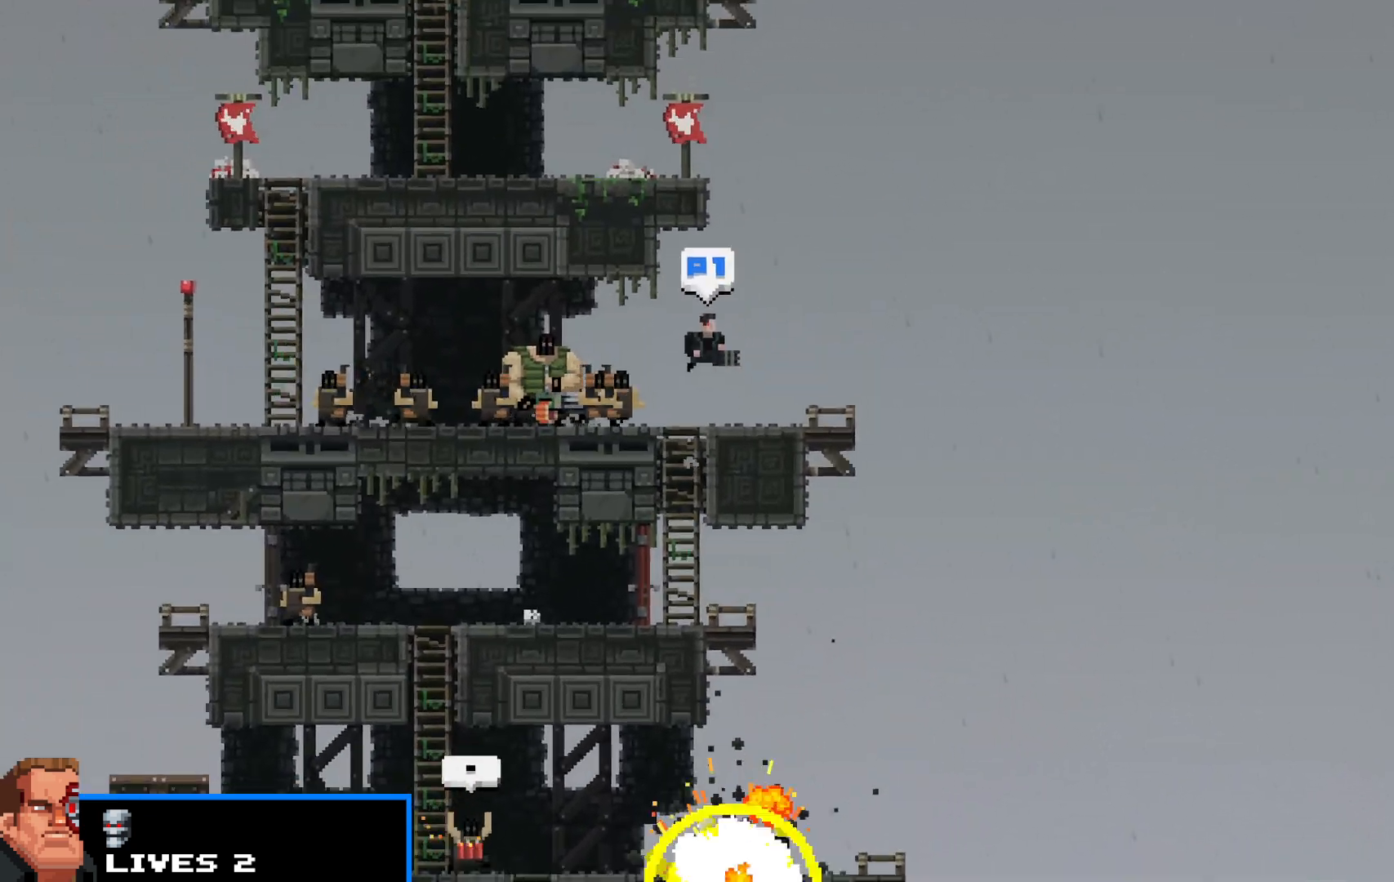
{"keys": ["shift"], "events": [[167, "up", "down"], [217, "left", "down"], [217, "right", "up"], [450, "left", "up"], [450, "up", "up"]]}
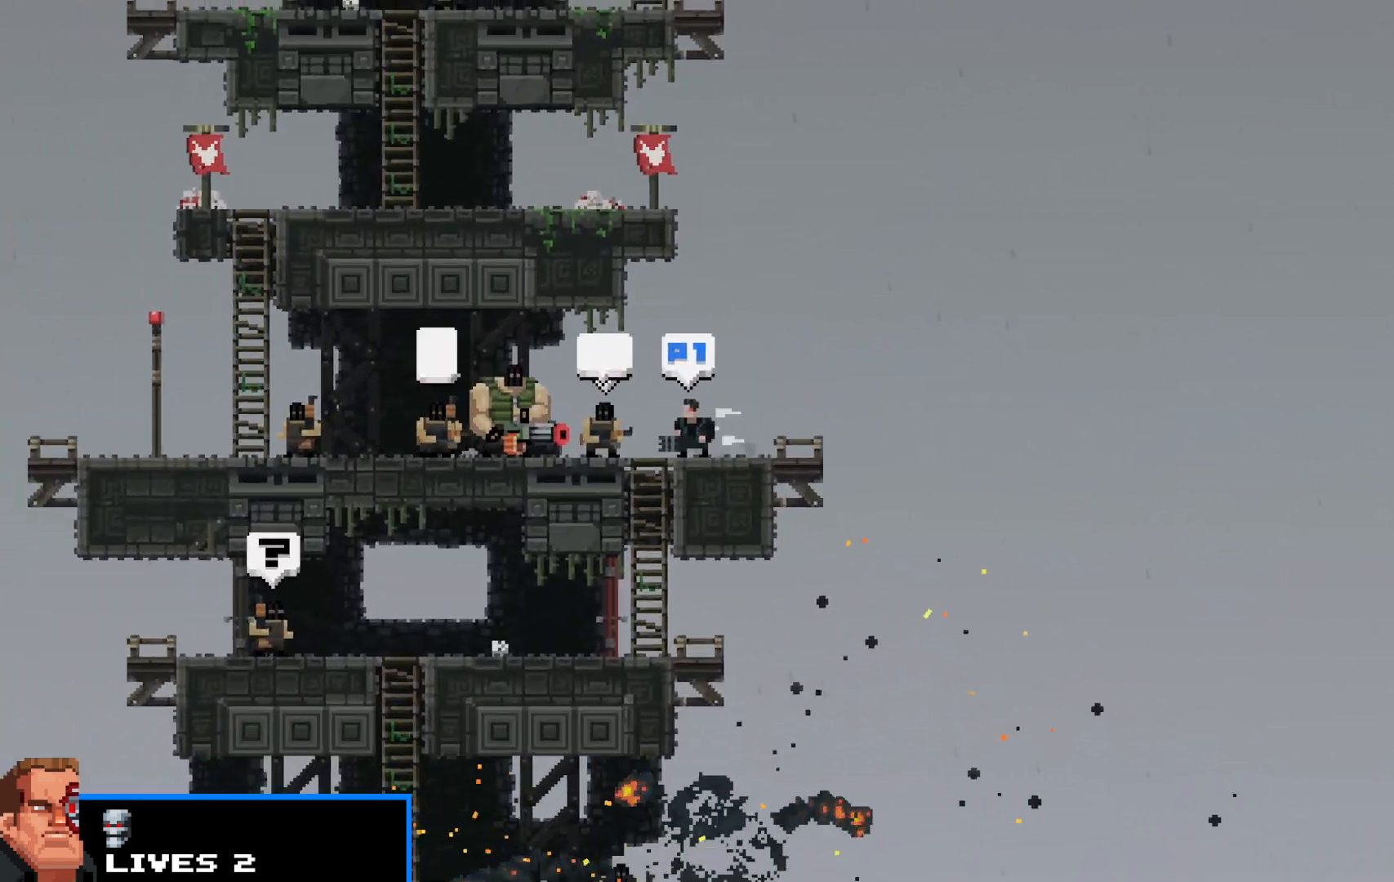
{"keys": ["left", "shift"], "events": [[100, "right", "down"], [233, "up", "down"], [283, "left", "down"], [333, "right", "up"], [467, "up", "up"]]}
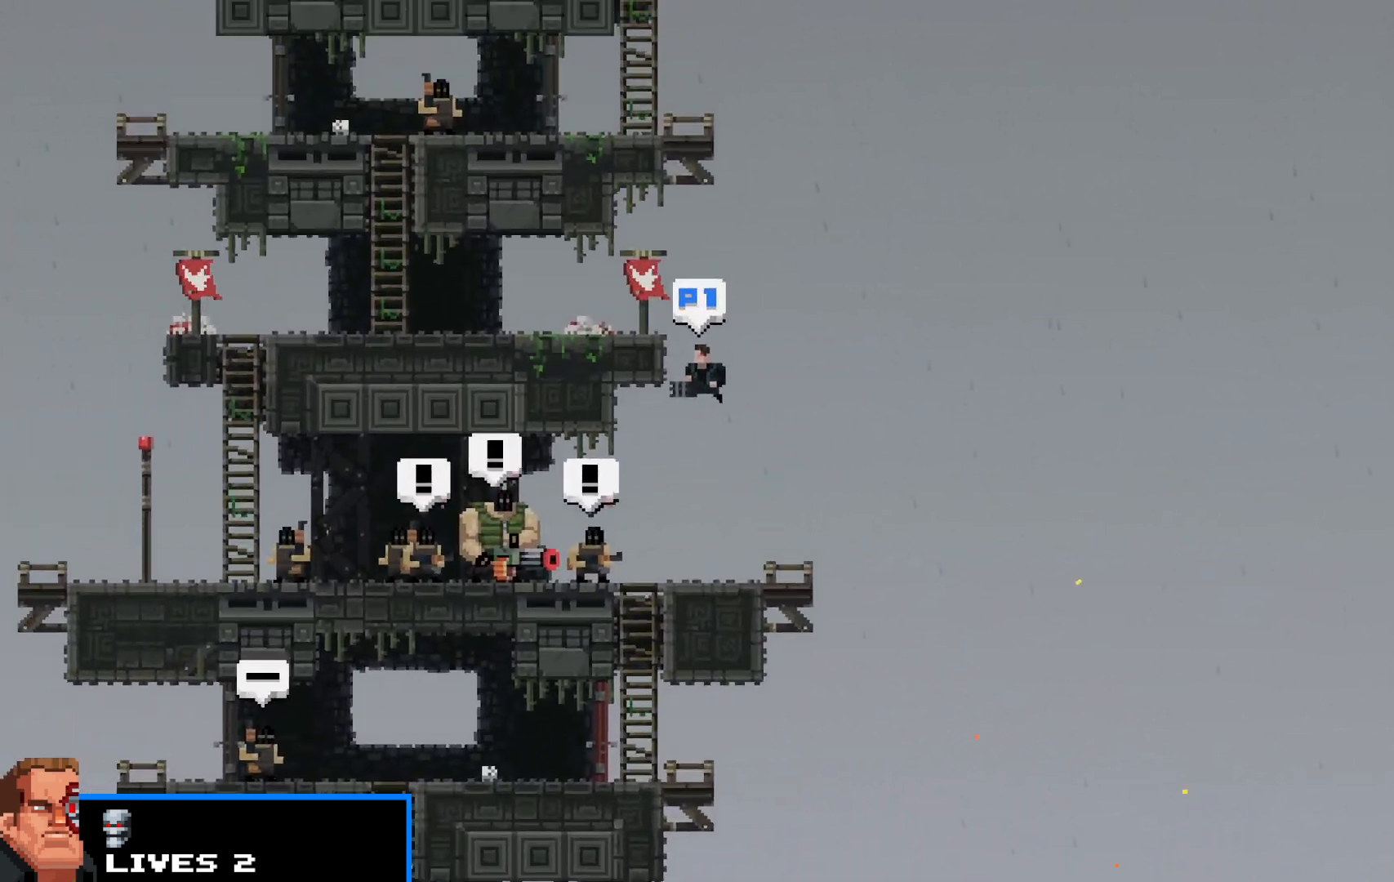
{"keys": ["right", "shift", "up"], "events": [[67, "up", "down"], [250, "up", "up"], [333, "left", "up"], [383, "right", "down"], [483, "up", "down"]]}
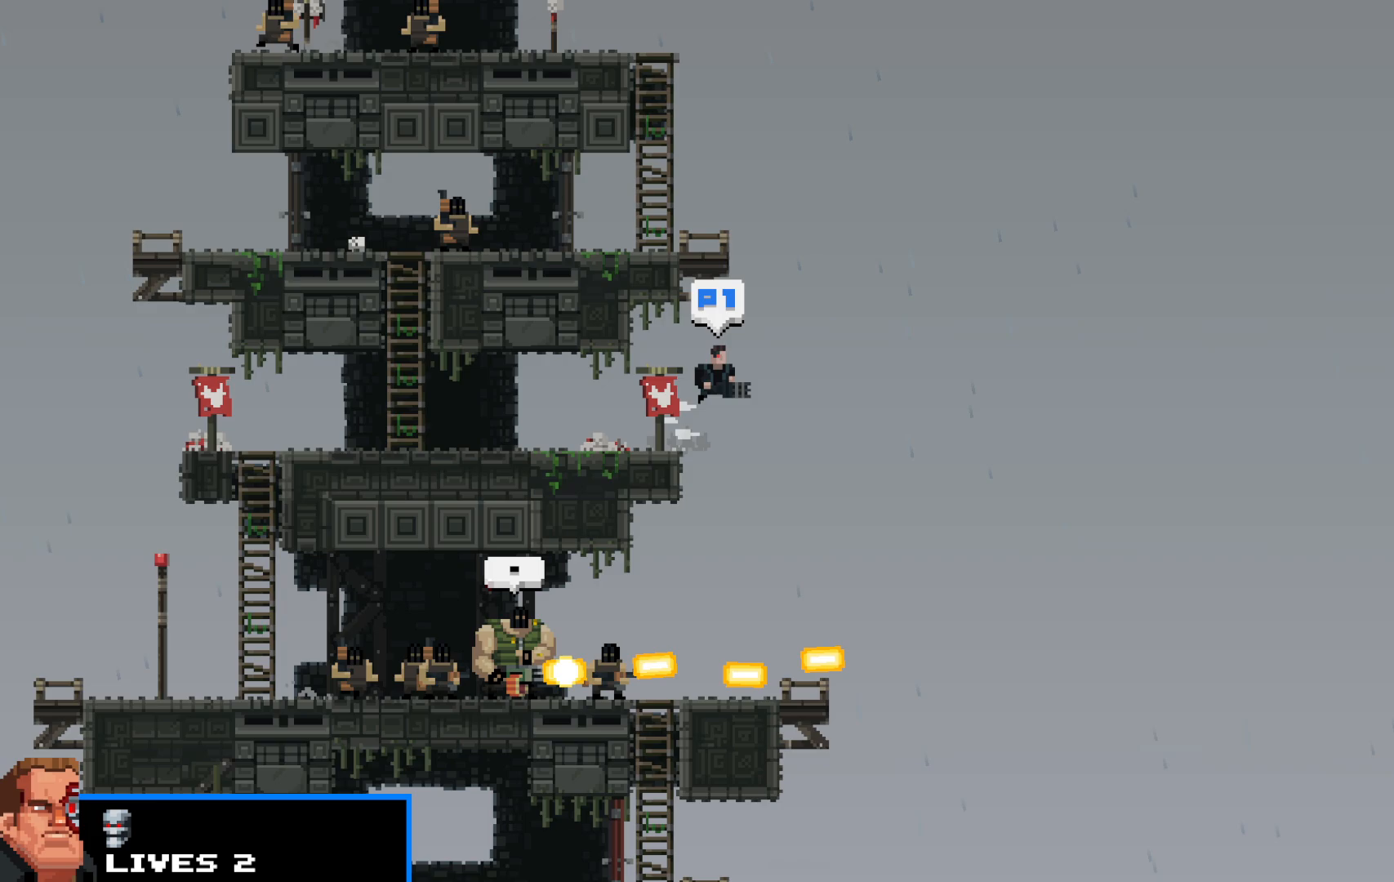
{"keys": ["left", "shift"], "events": [[17, "left", "down"], [117, "right", "up"], [450, "up", "up"]]}
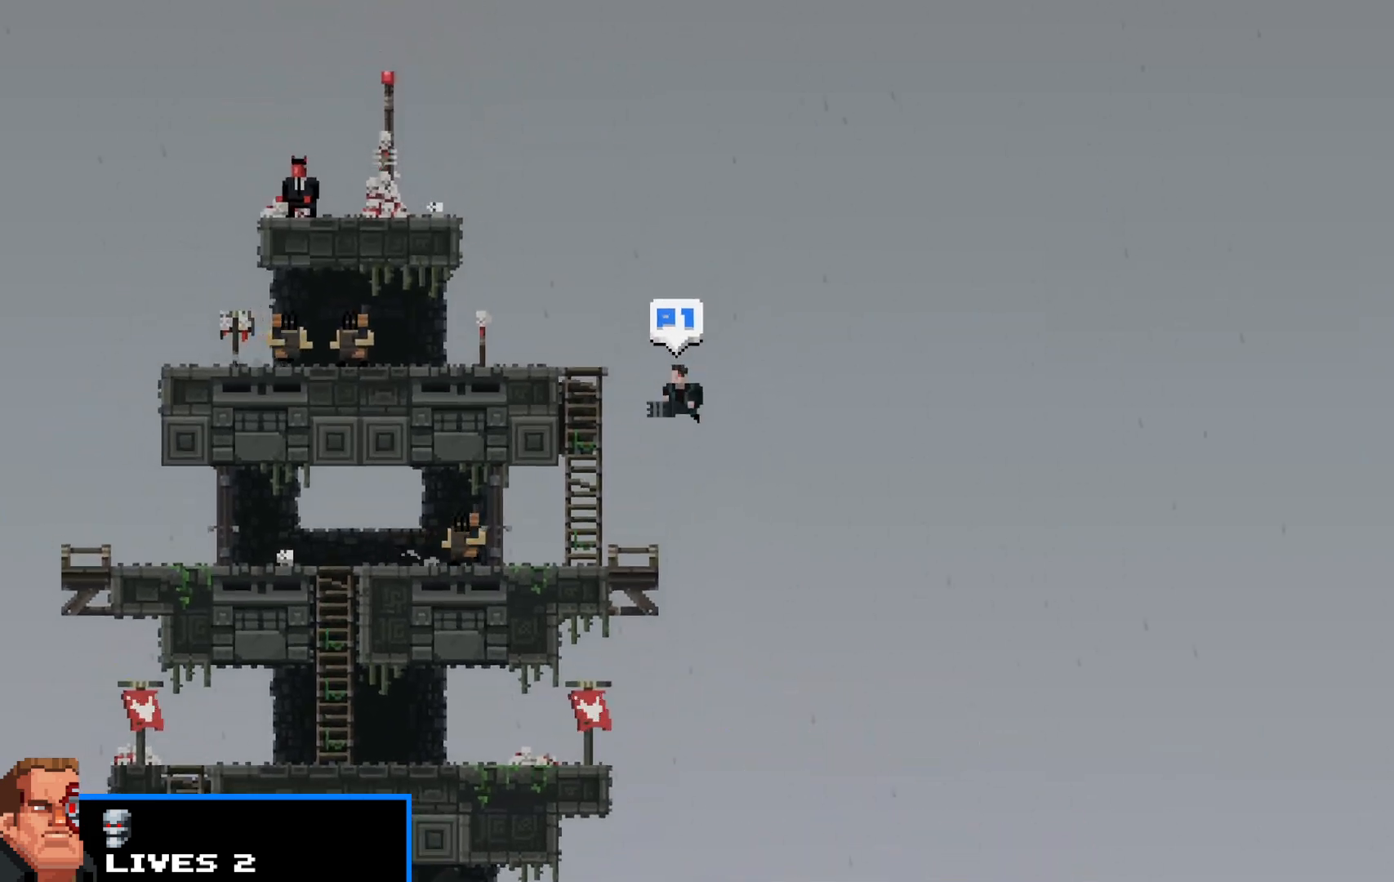
{"keys": ["left", "shift", "up"], "events": [[83, "up", "down"], [183, "left", "up"], [417, "left", "down"]]}
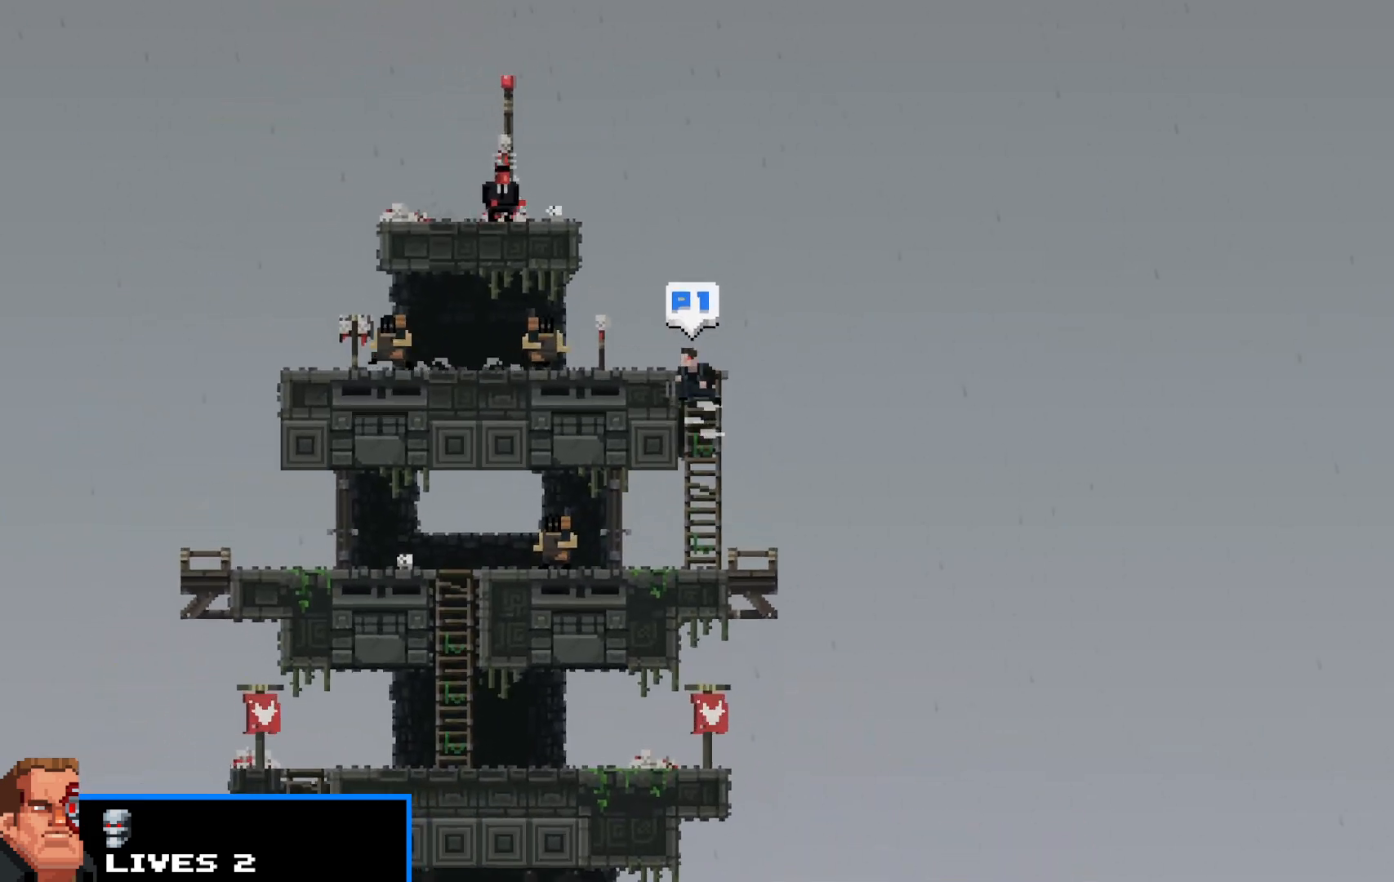
{"keys": ["left", "shift", "up", "z"], "events": [[67, "z", "down"]]}
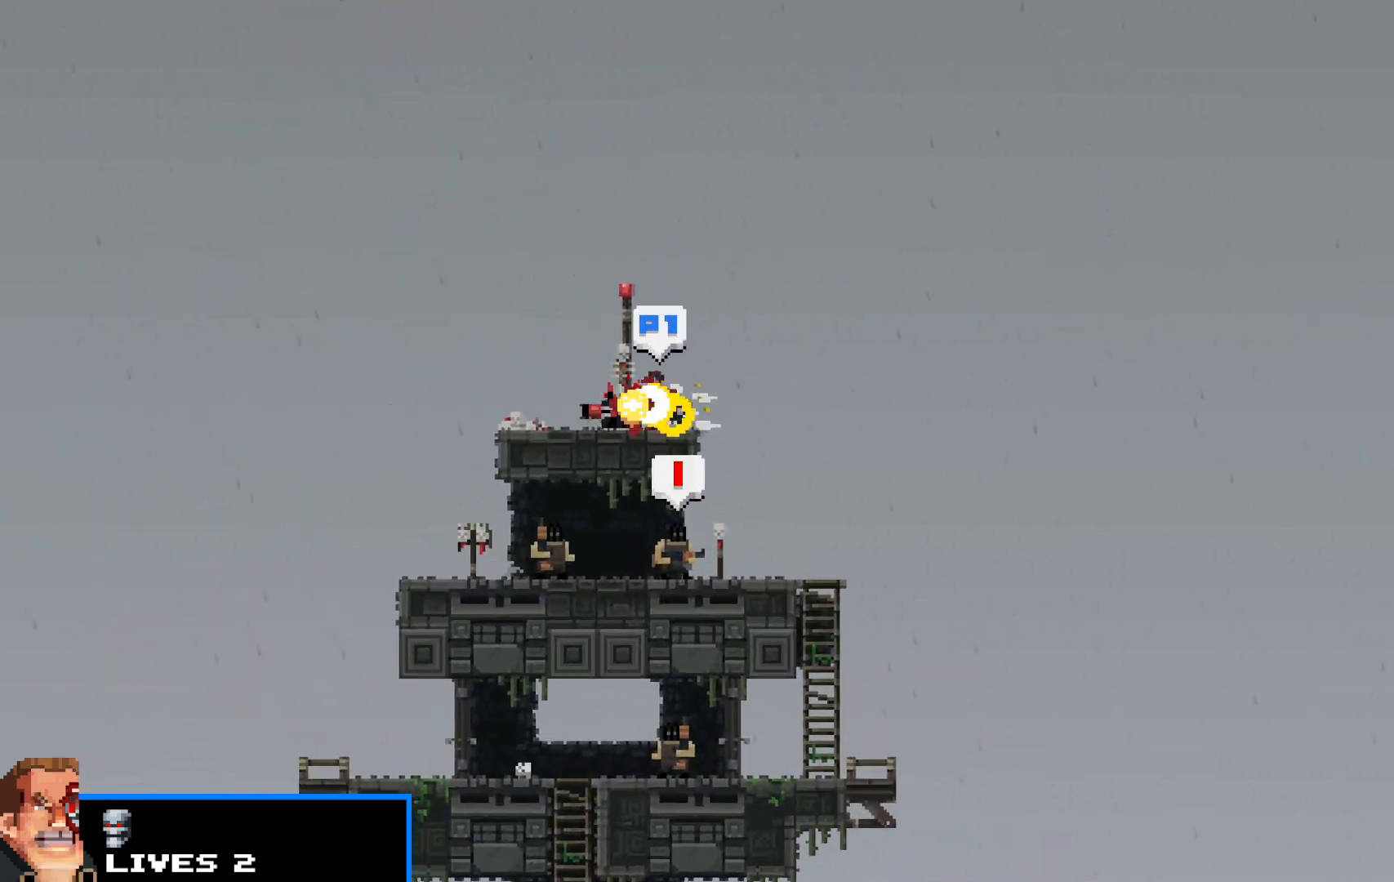
{"keys": ["shift", "up"], "events": [[83, "up", "up"], [83, "z", "up"], [250, "up", "down"], [500, "left", "up"]]}
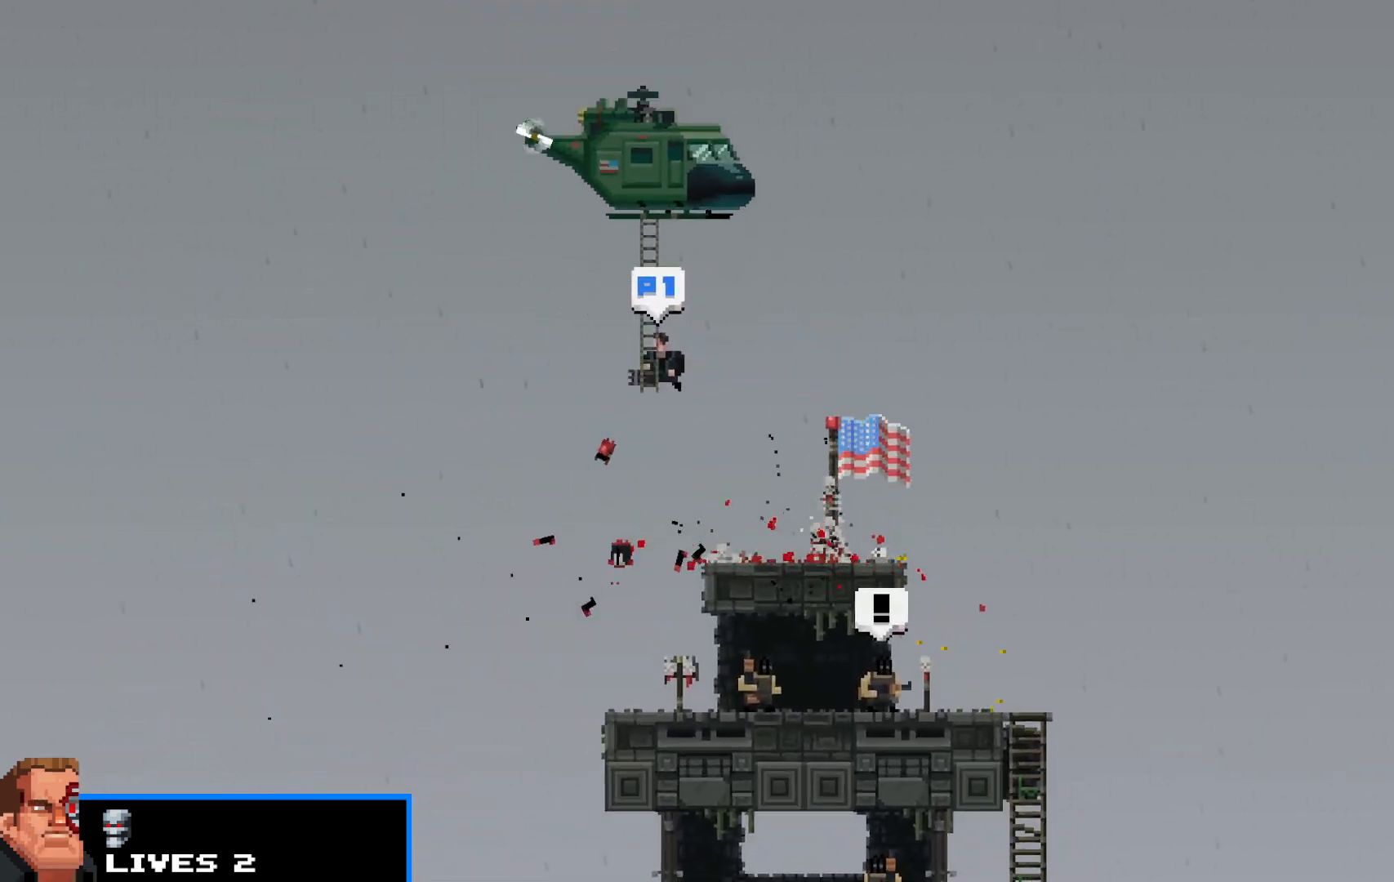
{"keys": ["right", "shift"], "events": [[50, "right", "down"], [133, "up", "up"], [183, "right", "up"], [233, "z", "down"], [283, "right", "down"], [283, "up", "down"], [283, "z", "up"], [317, "left", "down"], [317, "right", "up"], [317, "up", "up"], [417, "left", "up"], [417, "z", "down"], [467, "right", "down"], [467, "z", "up"]]}
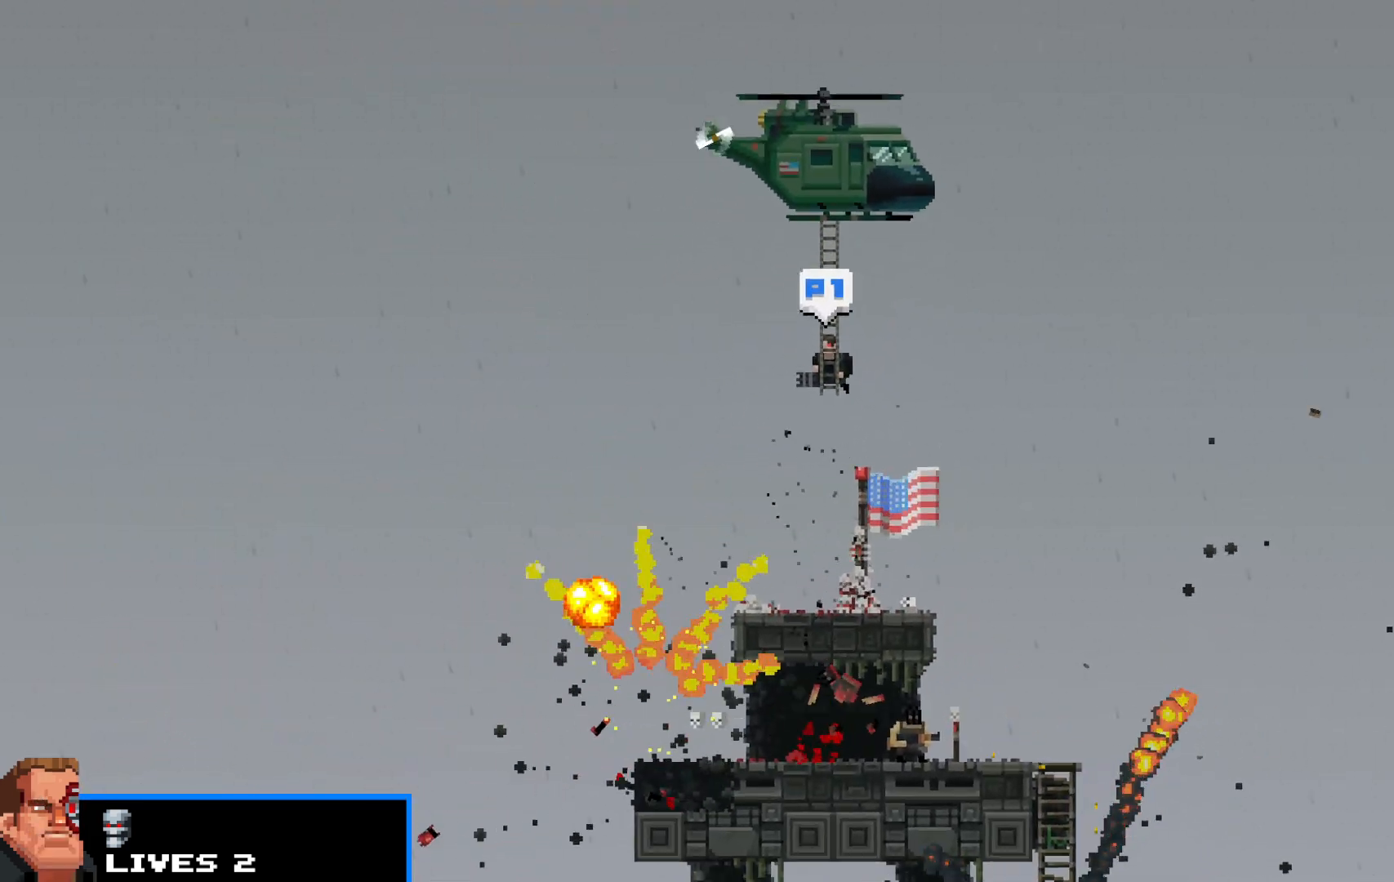
{"keys": ["shift"], "events": [[17, "left", "down"], [17, "right", "up"], [50, "left", "up"], [100, "right", "down"], [150, "left", "down"], [150, "right", "up"], [200, "left", "up"], [250, "right", "down"], [250, "z", "down"], [283, "left", "down"], [283, "right", "up"], [283, "z", "up"], [350, "left", "up"], [400, "z", "down"], [433, "left", "down"], [433, "z", "up"], [483, "left", "up"]]}